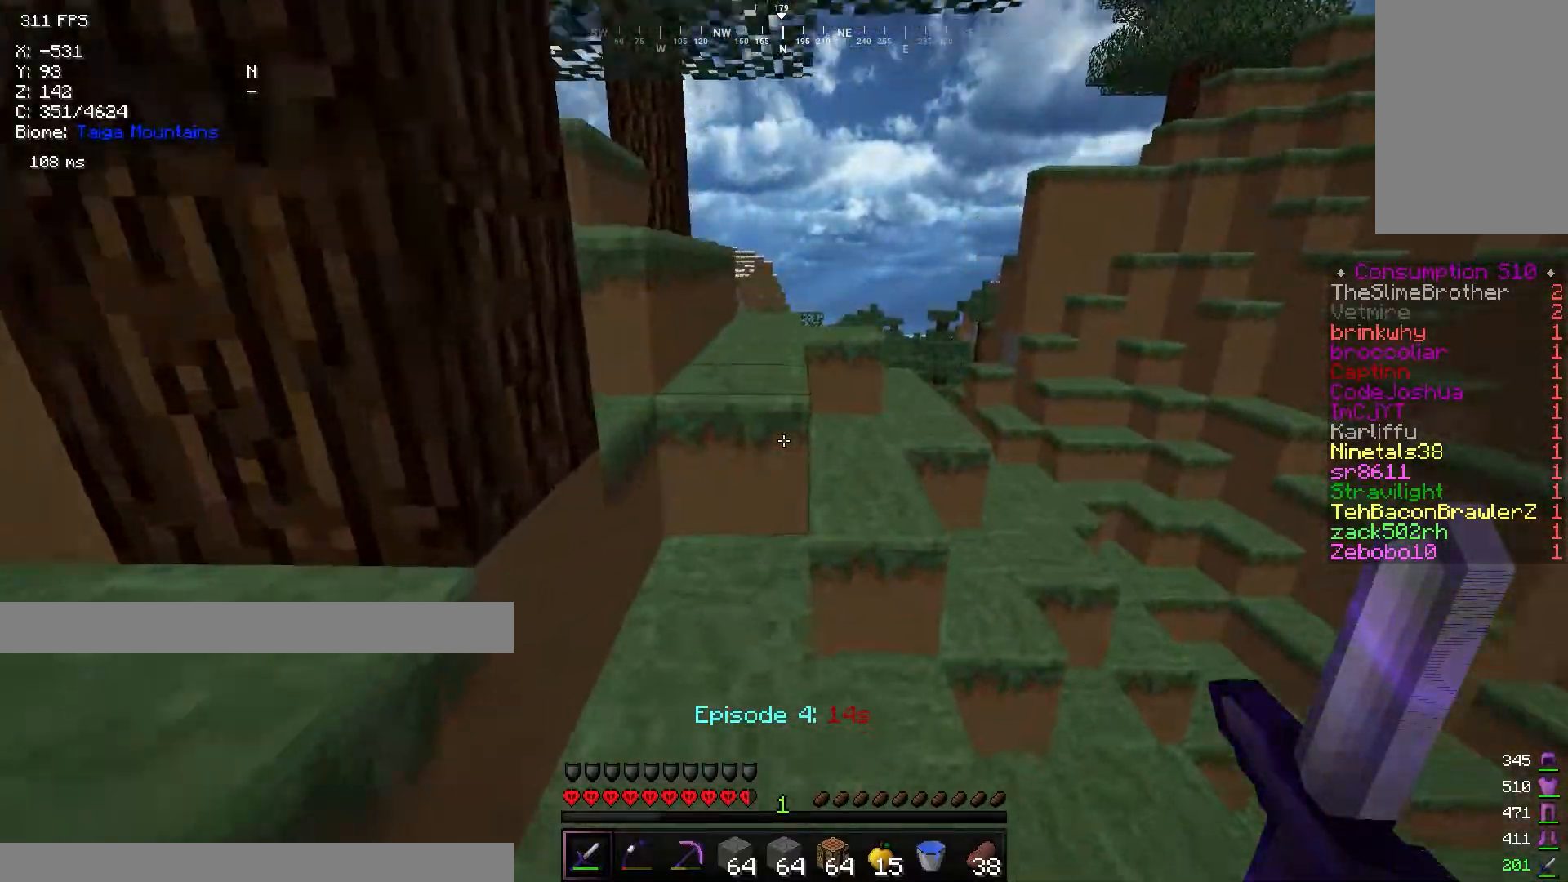
Gameplay with keyboard and mouse; each line is a JSON object with the keys and mouse buttons held at the frame after it. "events" lists presses ("down") and releases ("up") of "a", "d", "s", "w", "mouse_left" and "mouse_right" between this image and that frame as [ms after this image, input, new state], when the widget could be followed in between. "mouse_left", "mouse_right" = the "left", "right" buttons of the "mouse" list. No other keys are recorded. Fast repeated clicks can show as one long hold. Mouse movement is not recorded.
{"keys": ["w"], "mouse": [], "events": []}
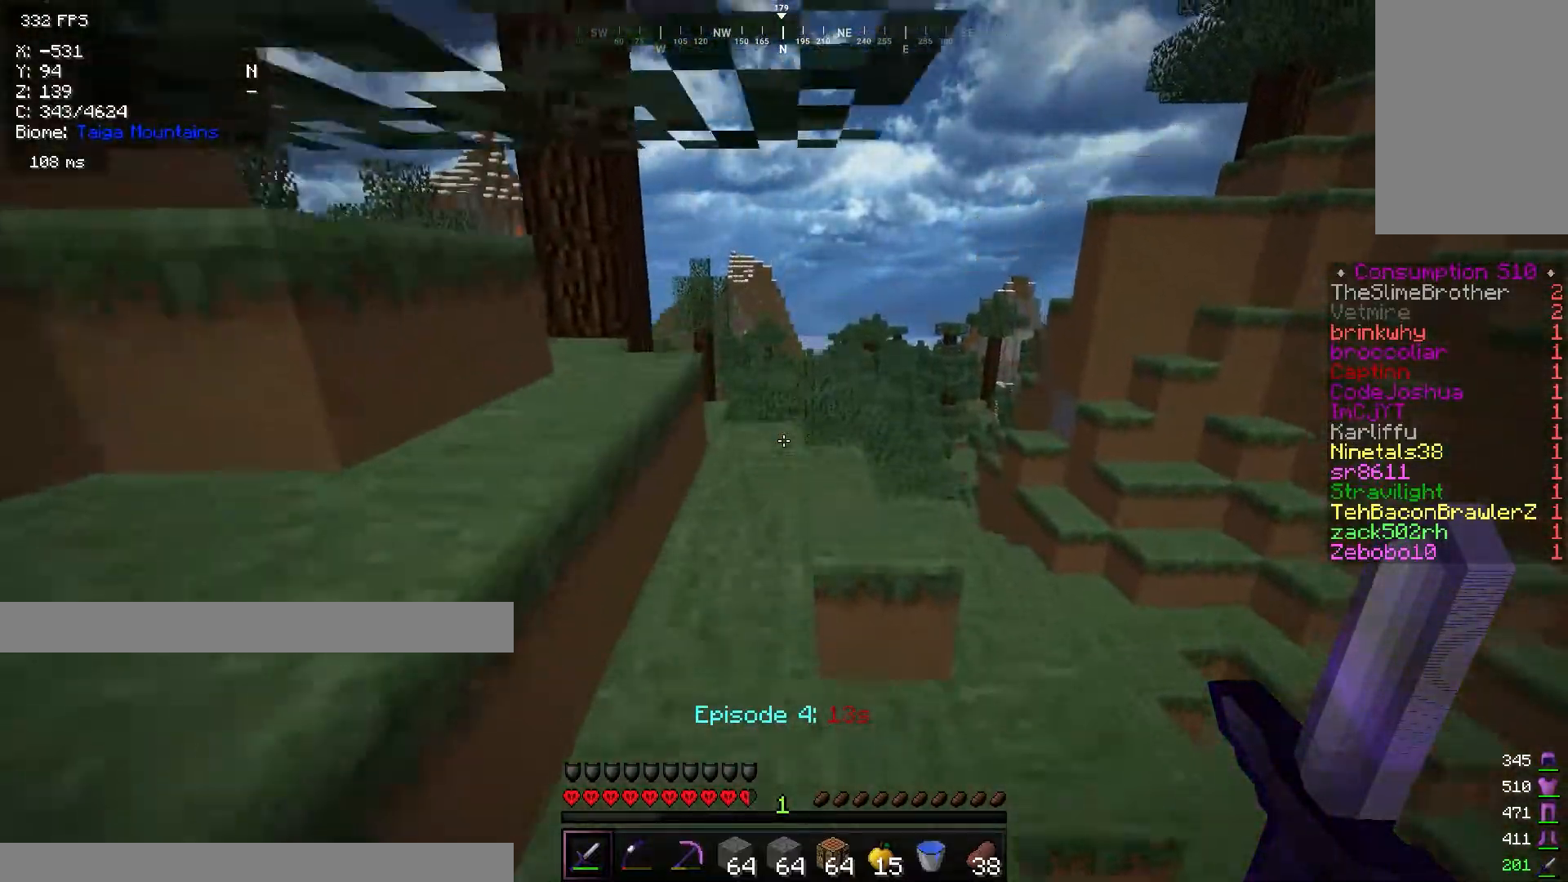
{"keys": ["w"], "mouse": [], "events": [[234, "d", "down"], [367, "d", "up"]]}
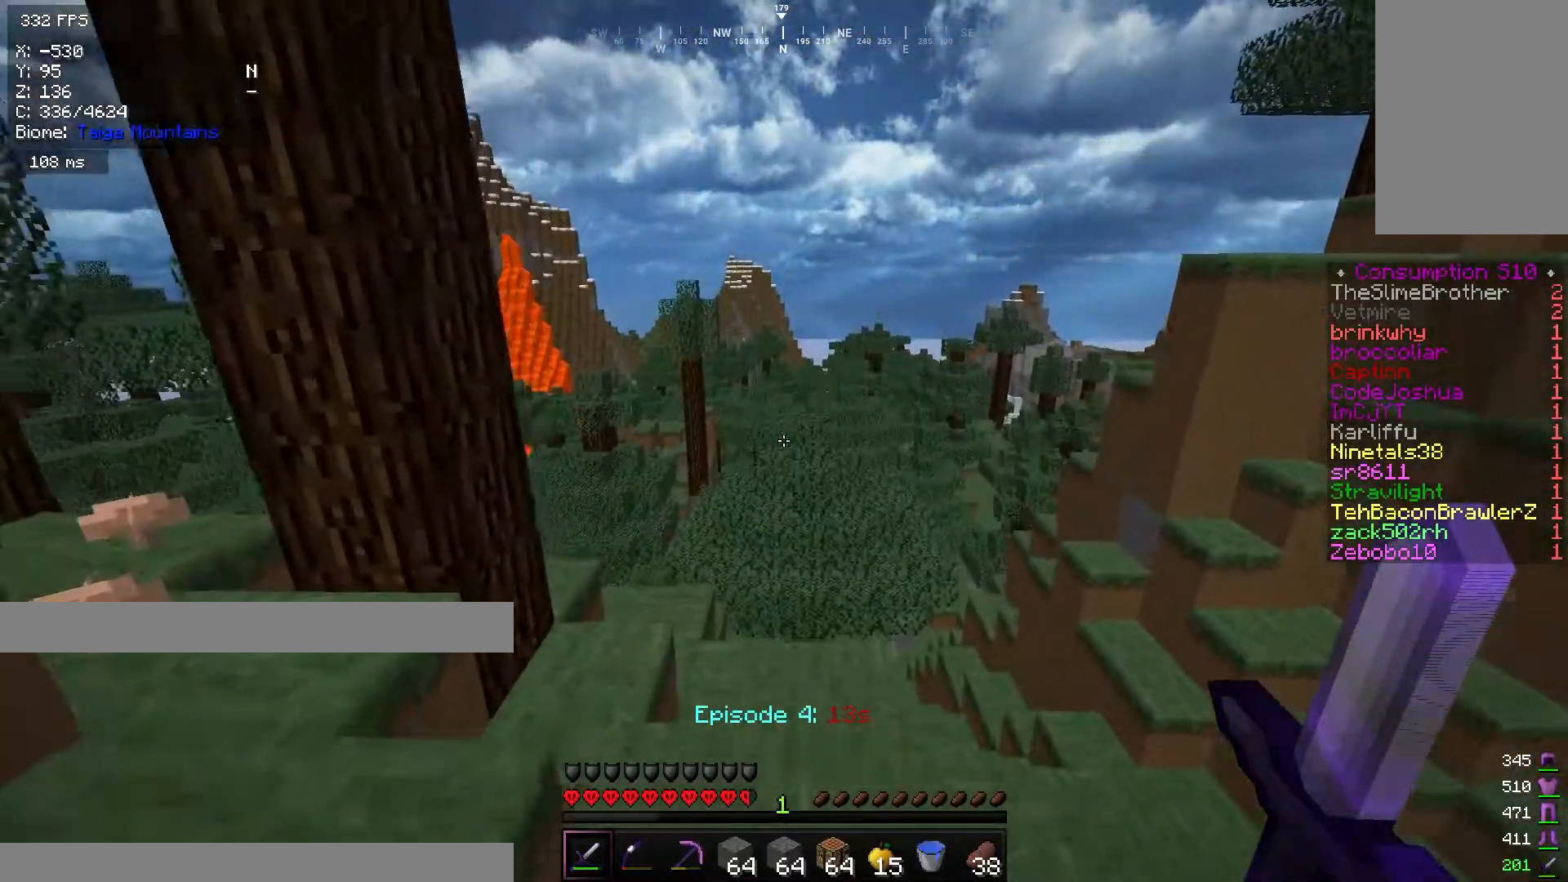
{"keys": ["d", "w"], "mouse": [], "events": [[66, "d", "down"]]}
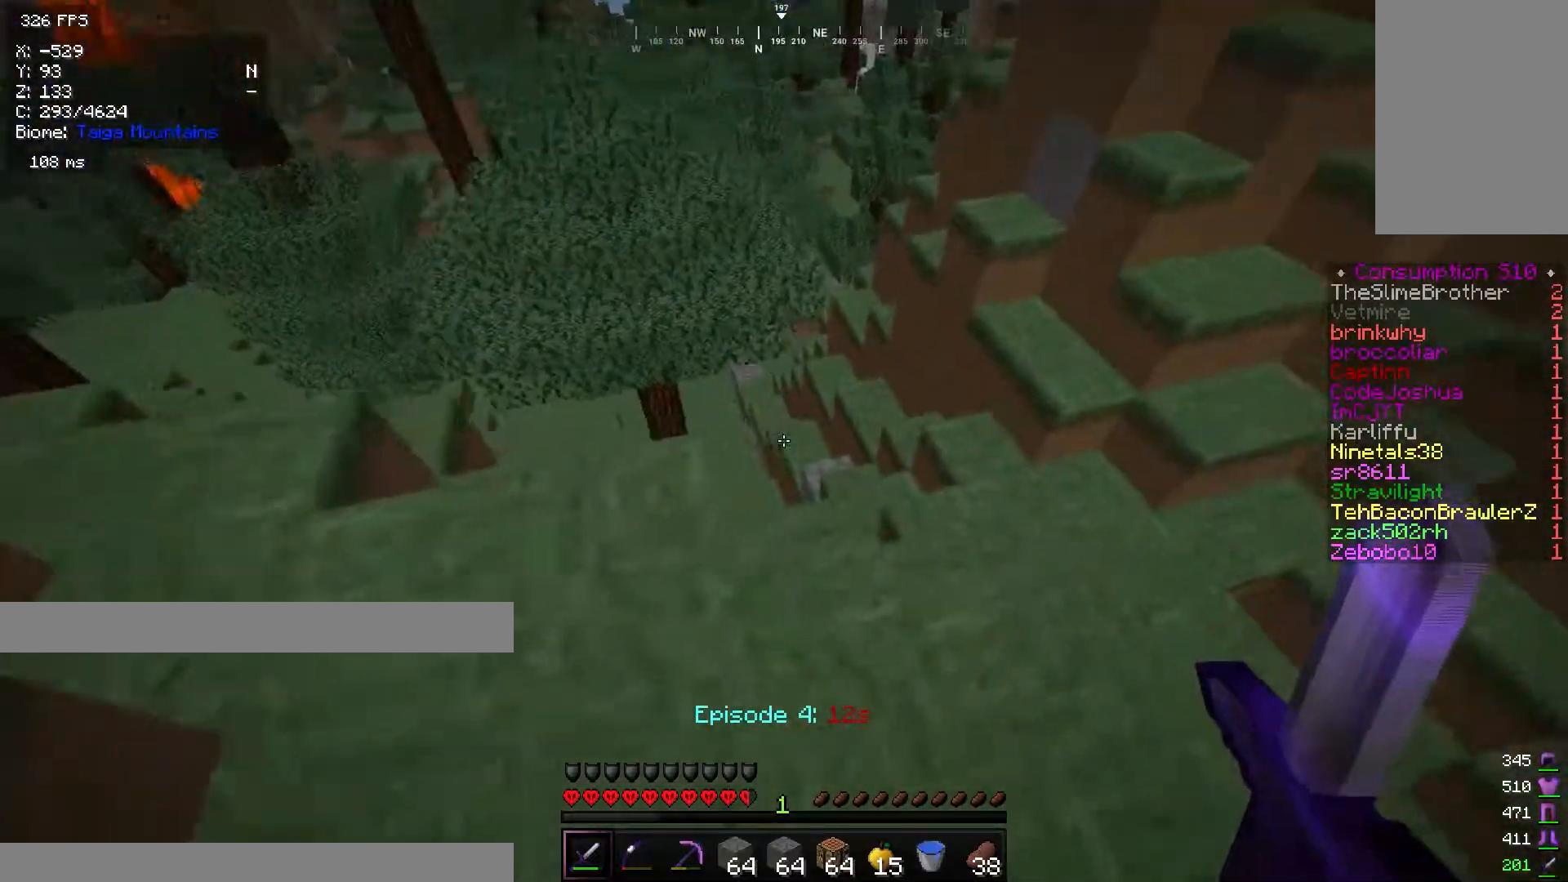
{"keys": ["w"], "mouse": [], "events": [[501, "d", "up"]]}
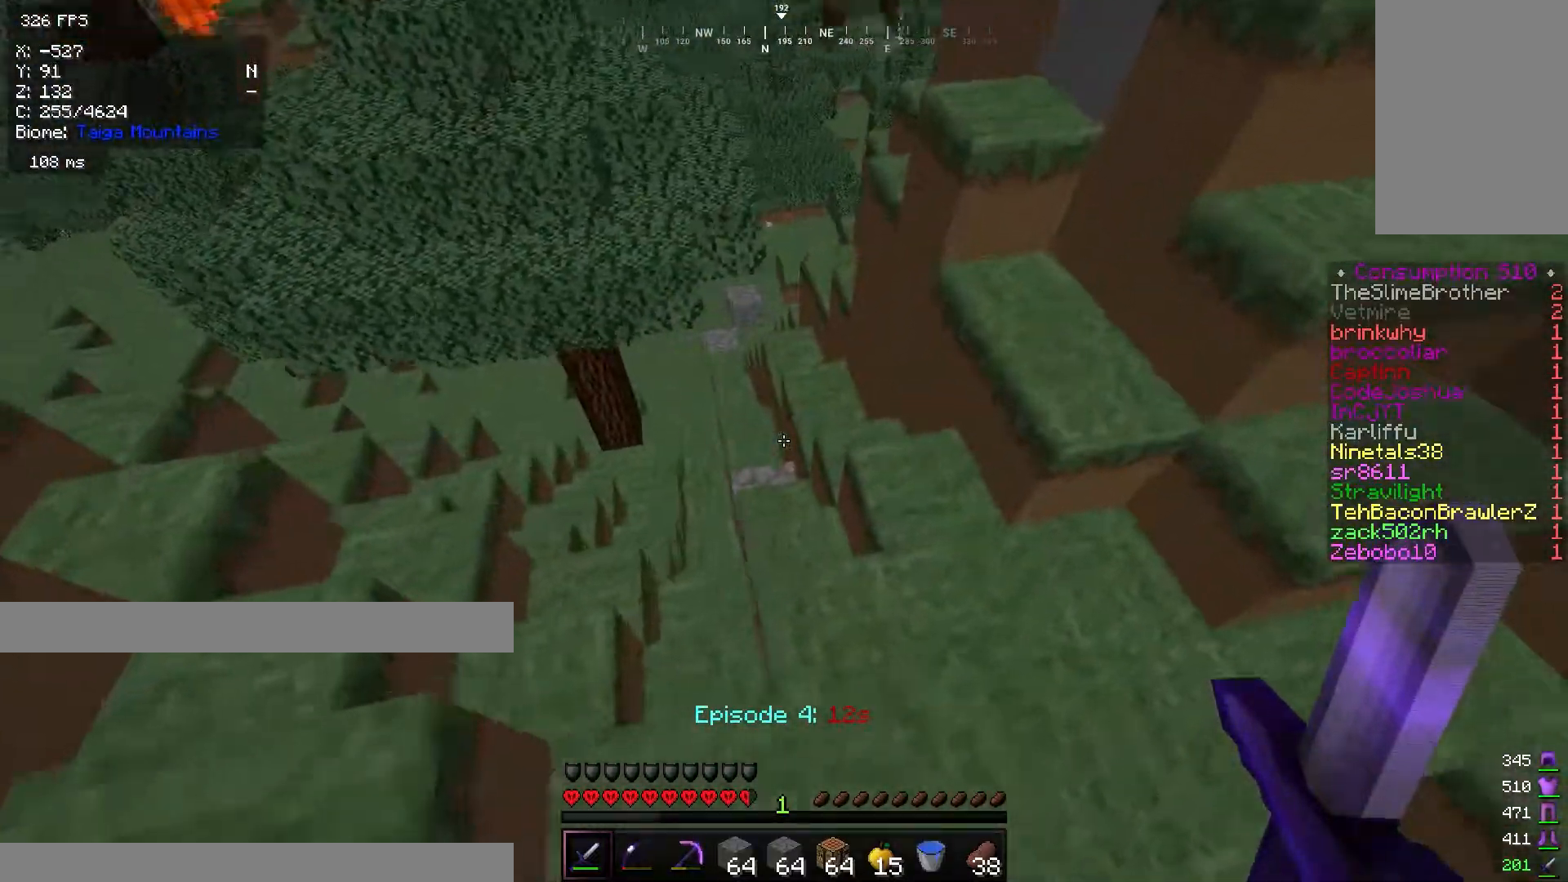
{"keys": ["w"], "mouse": [], "events": [[333, "a", "down"], [450, "a", "up"]]}
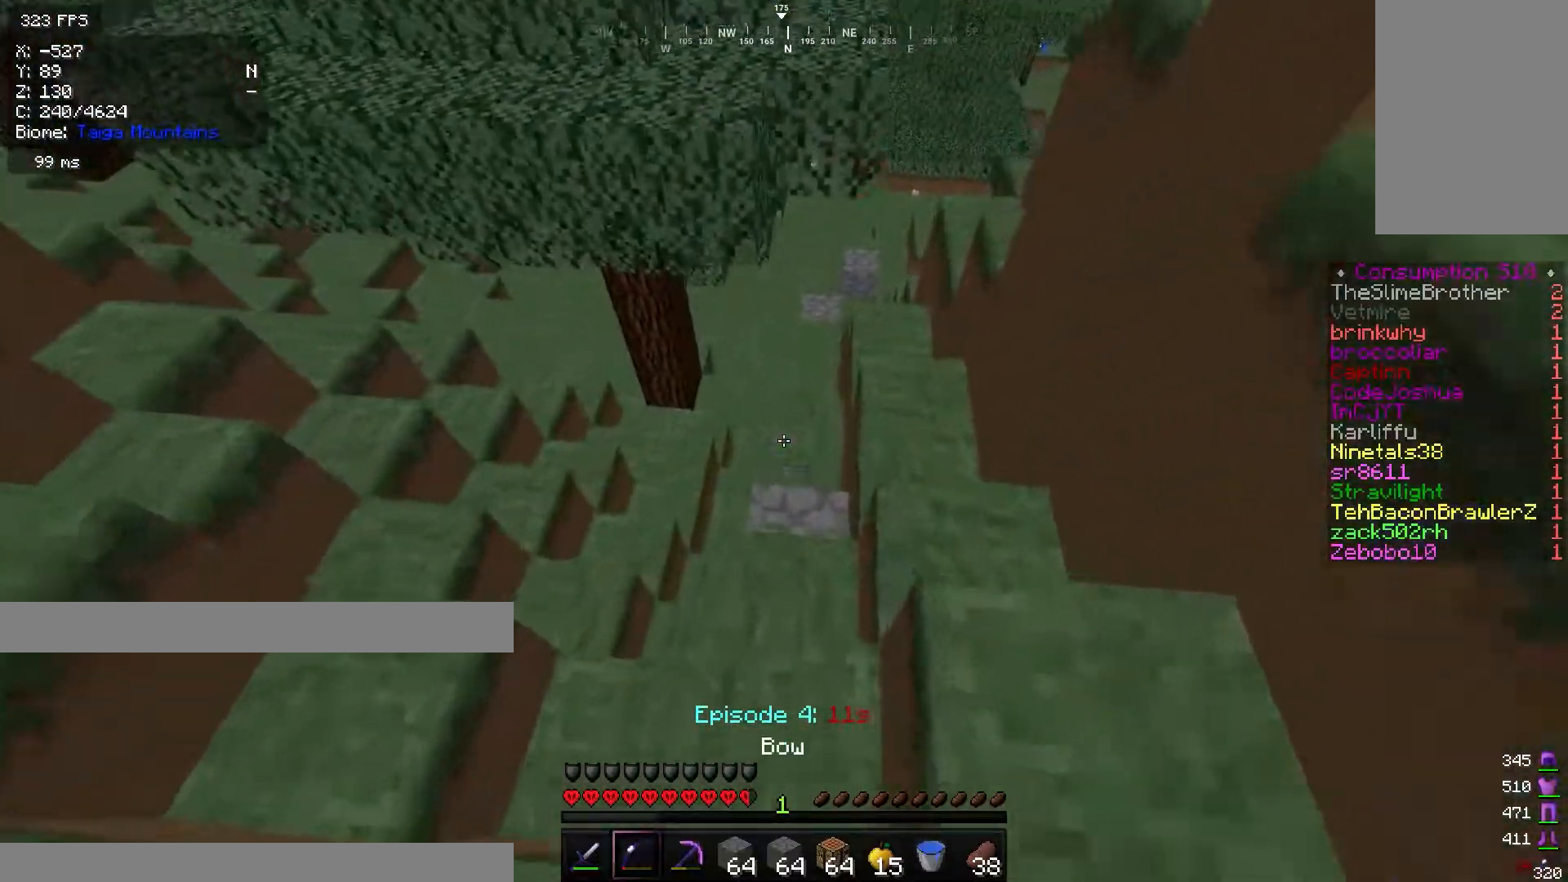
{"keys": ["w"], "mouse": [], "events": []}
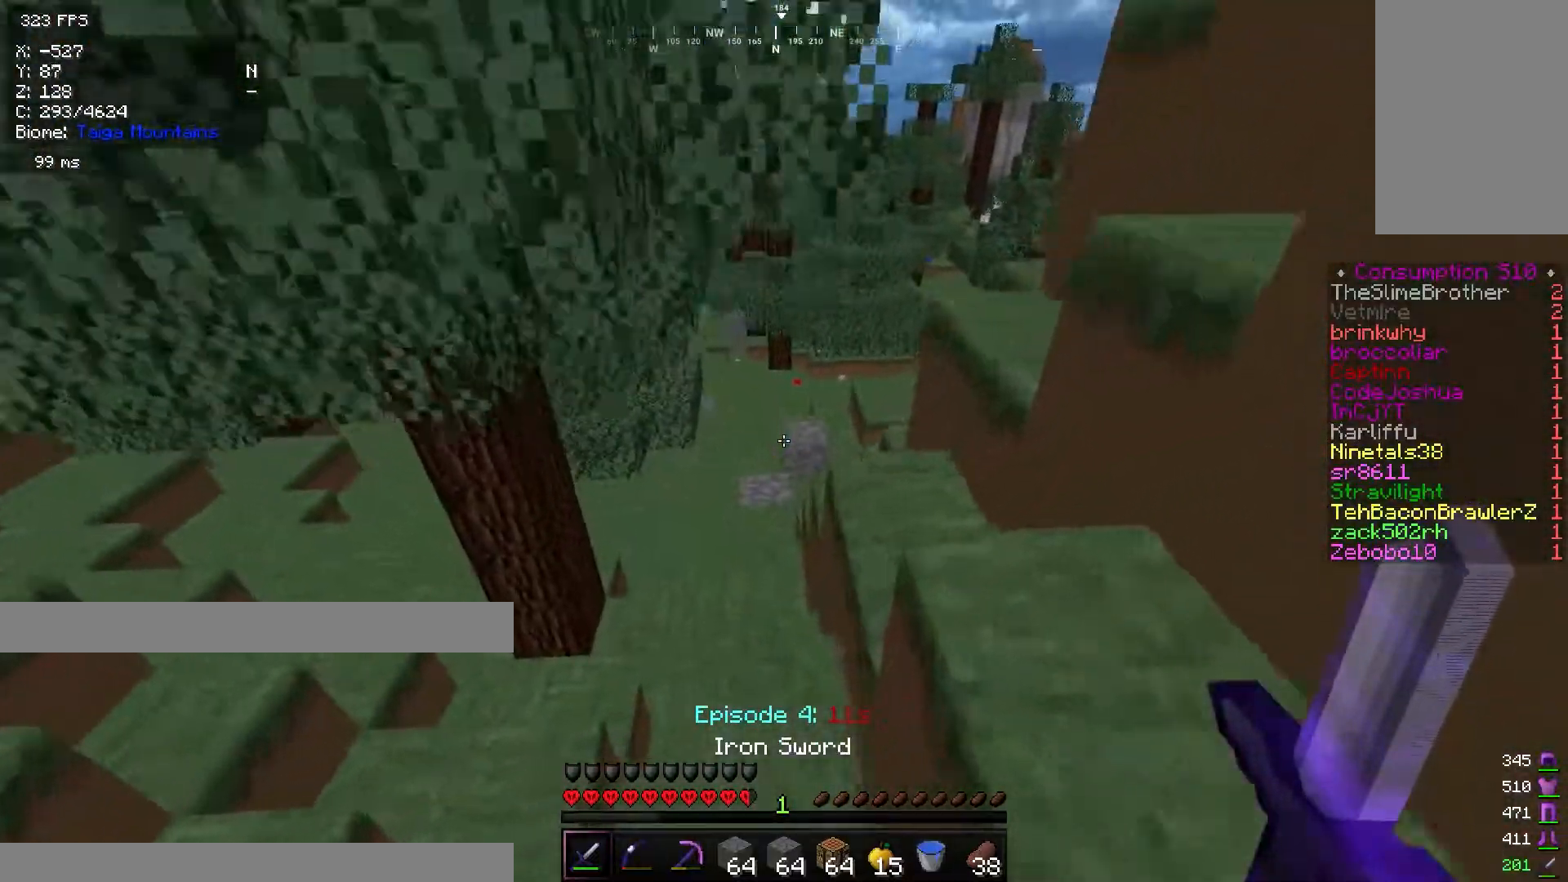
{"keys": ["w"], "mouse": [], "events": []}
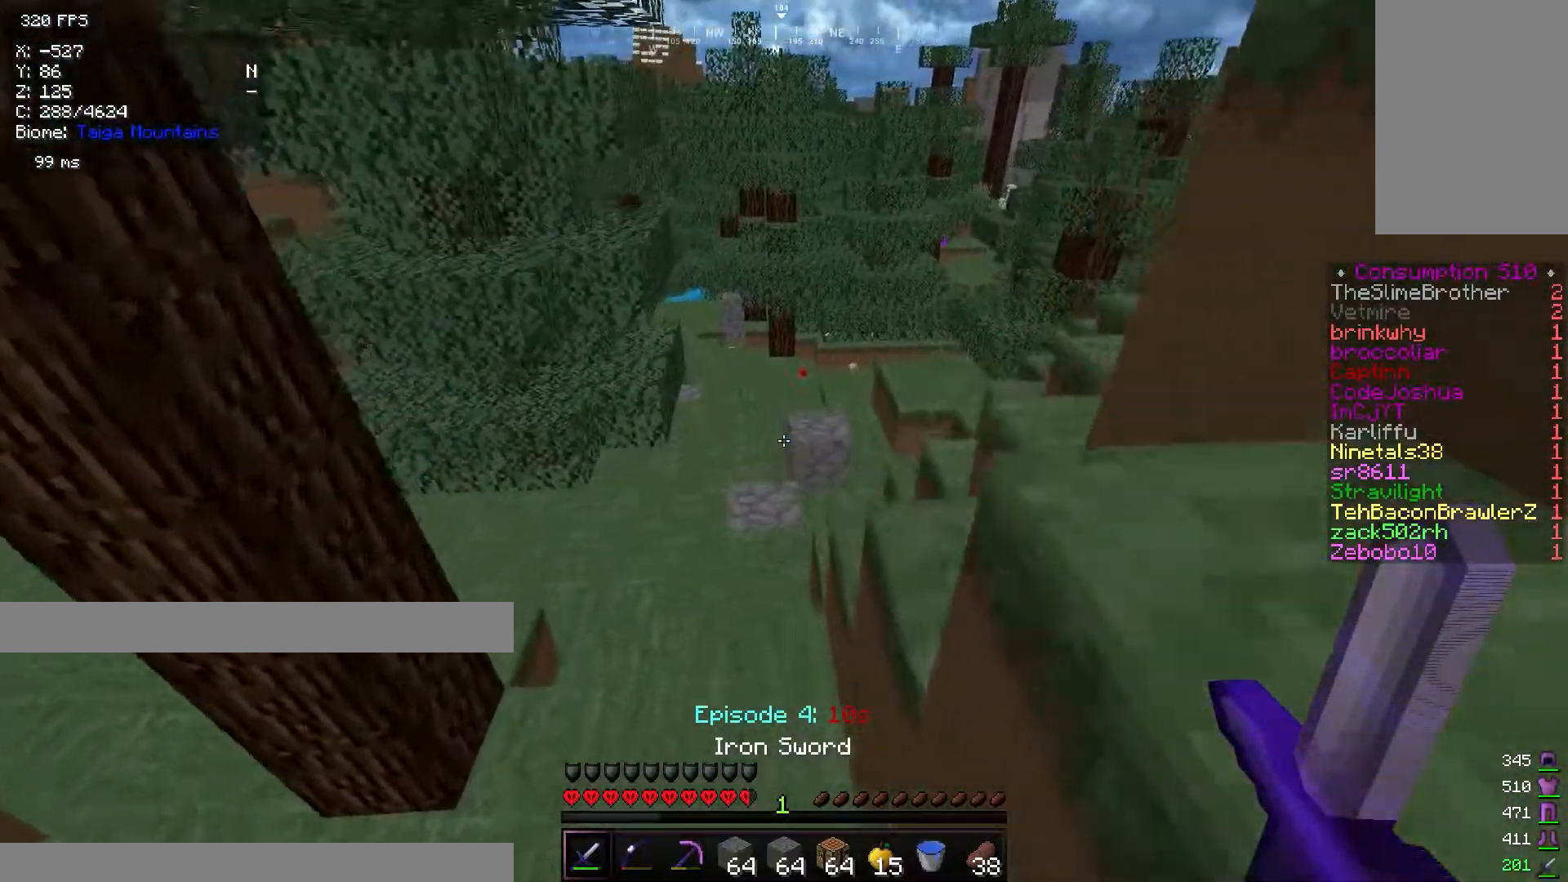
{"keys": ["w"], "mouse": [], "events": []}
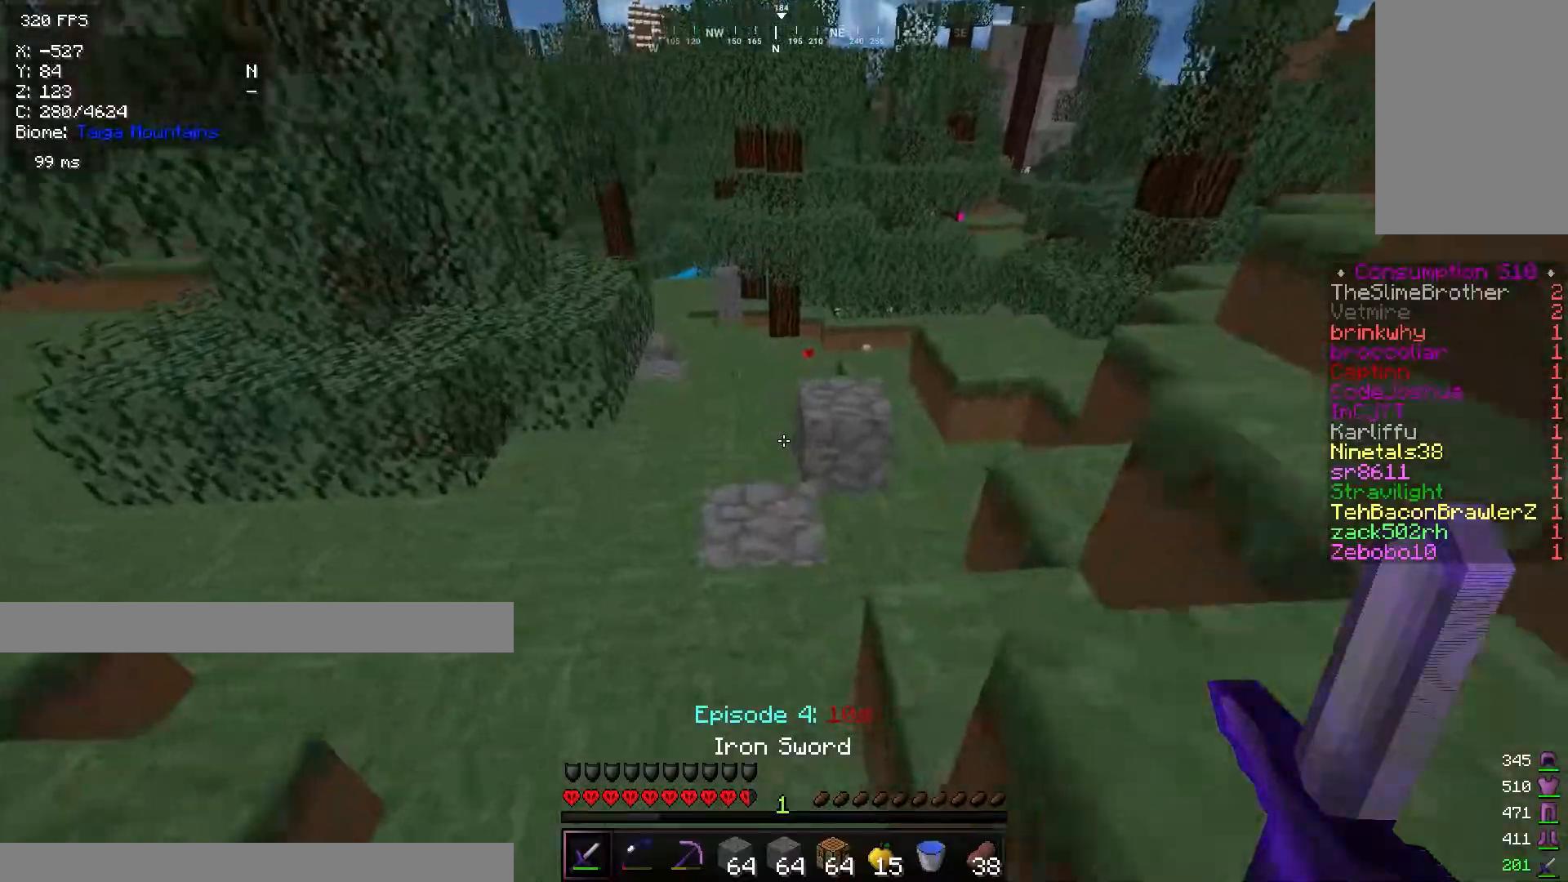
{"keys": ["w"], "mouse": [], "events": []}
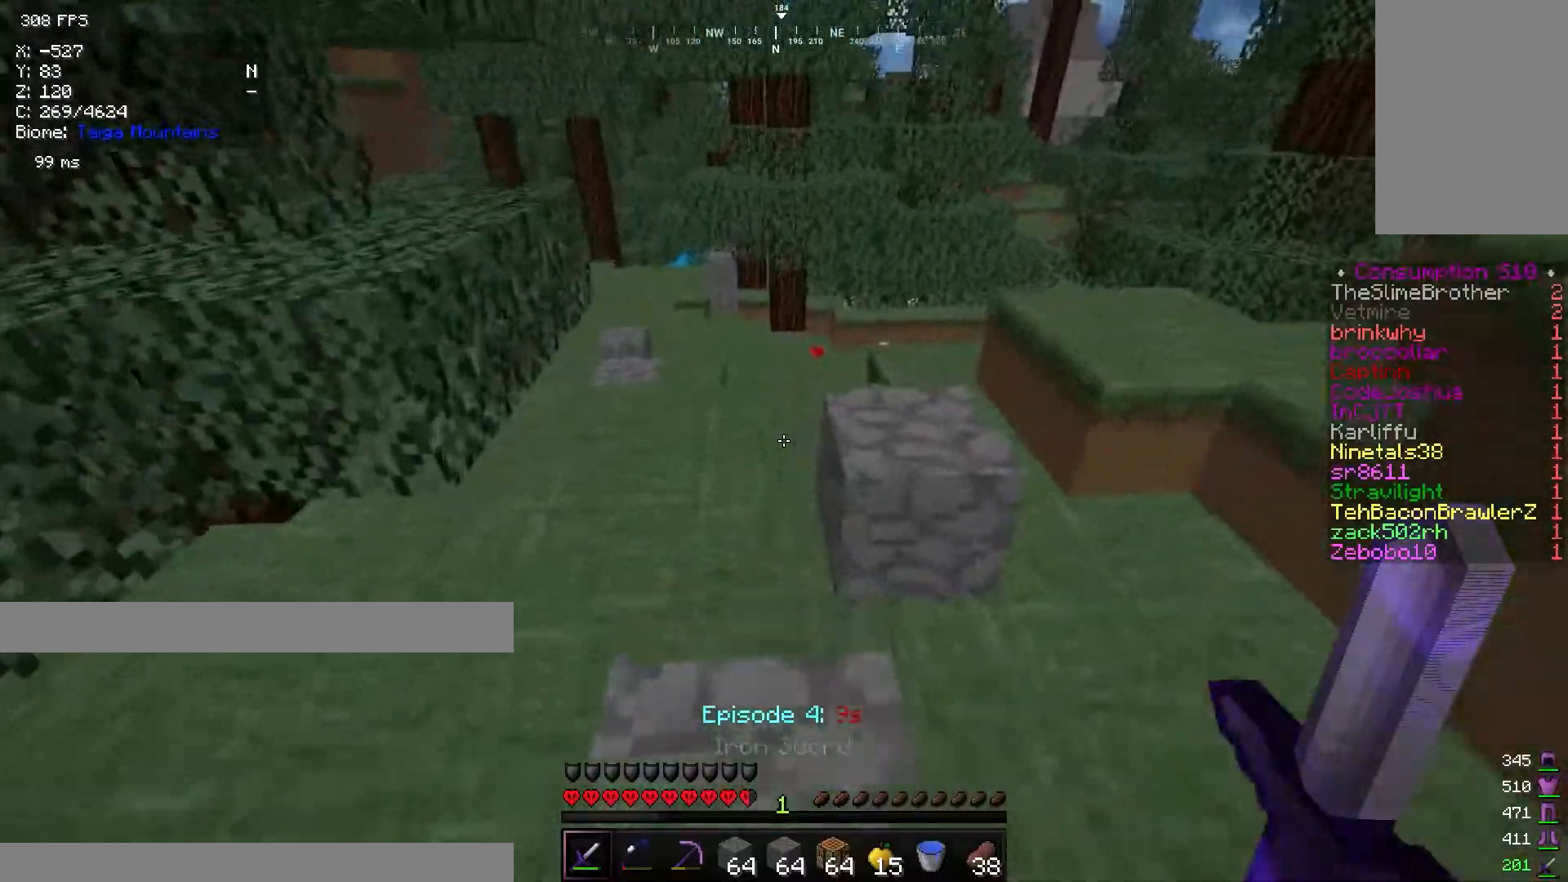
{"keys": ["w"], "mouse": [], "events": []}
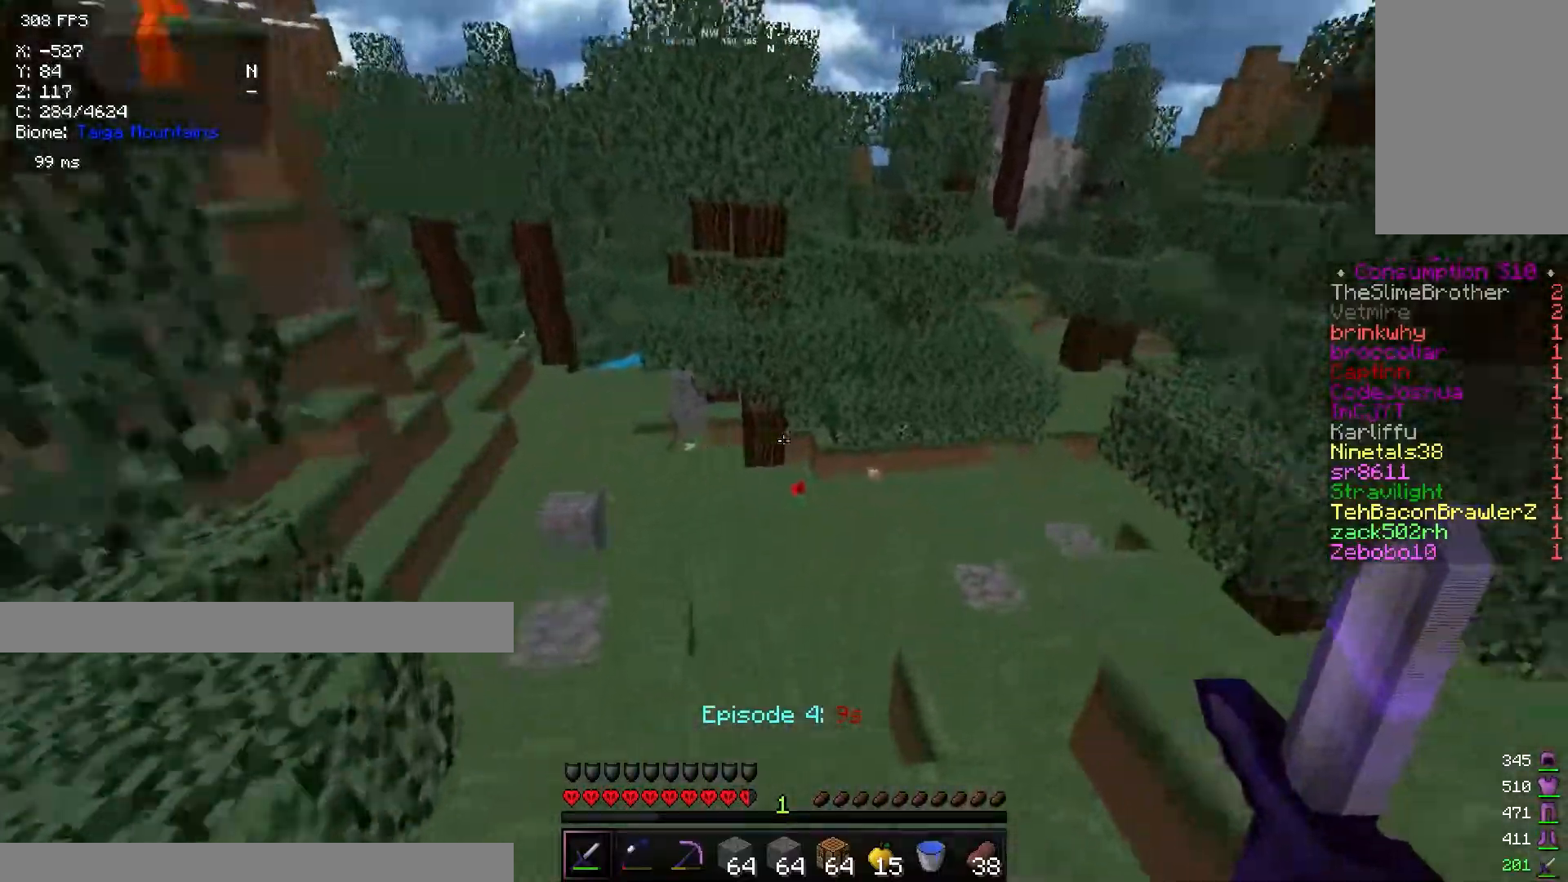
{"keys": ["w"], "mouse": [], "events": []}
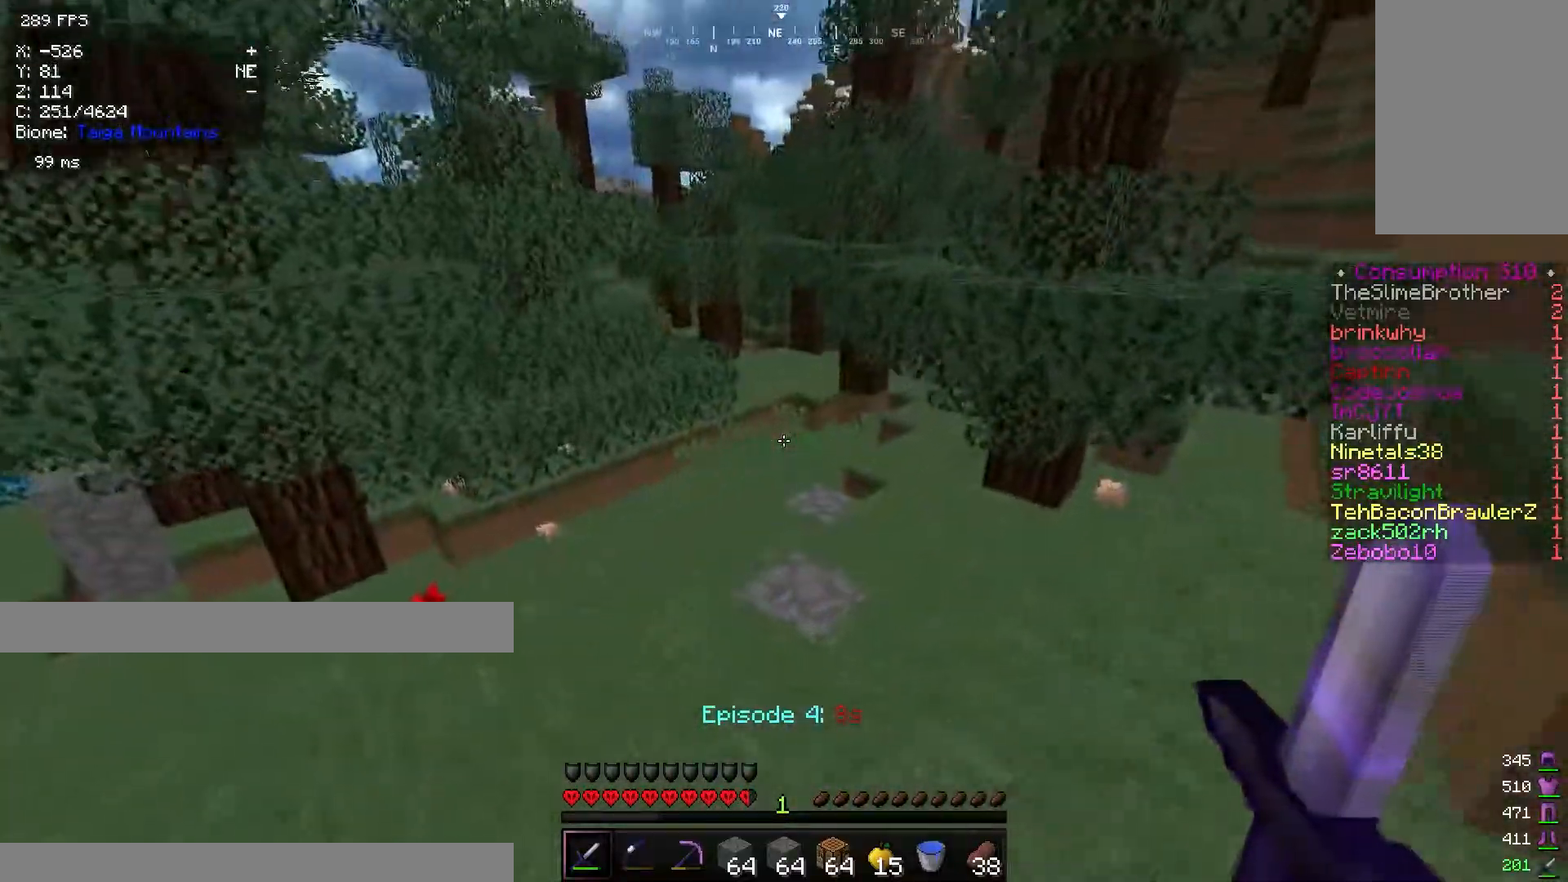
{"keys": ["w"], "mouse": [], "events": []}
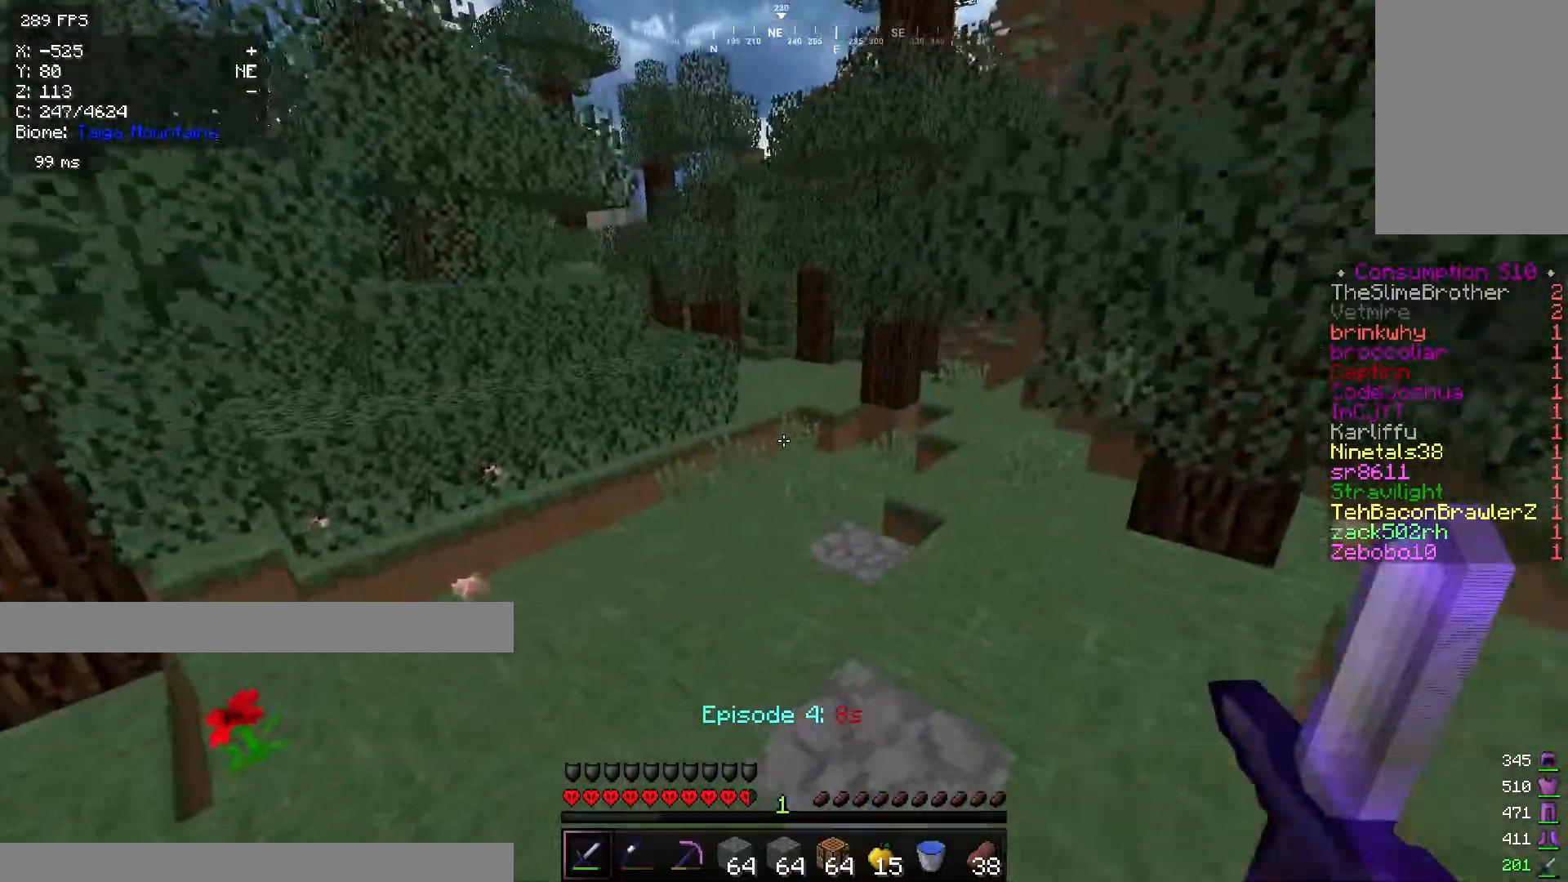
{"keys": ["d", "w"], "mouse": [], "events": [[400, "d", "down"]]}
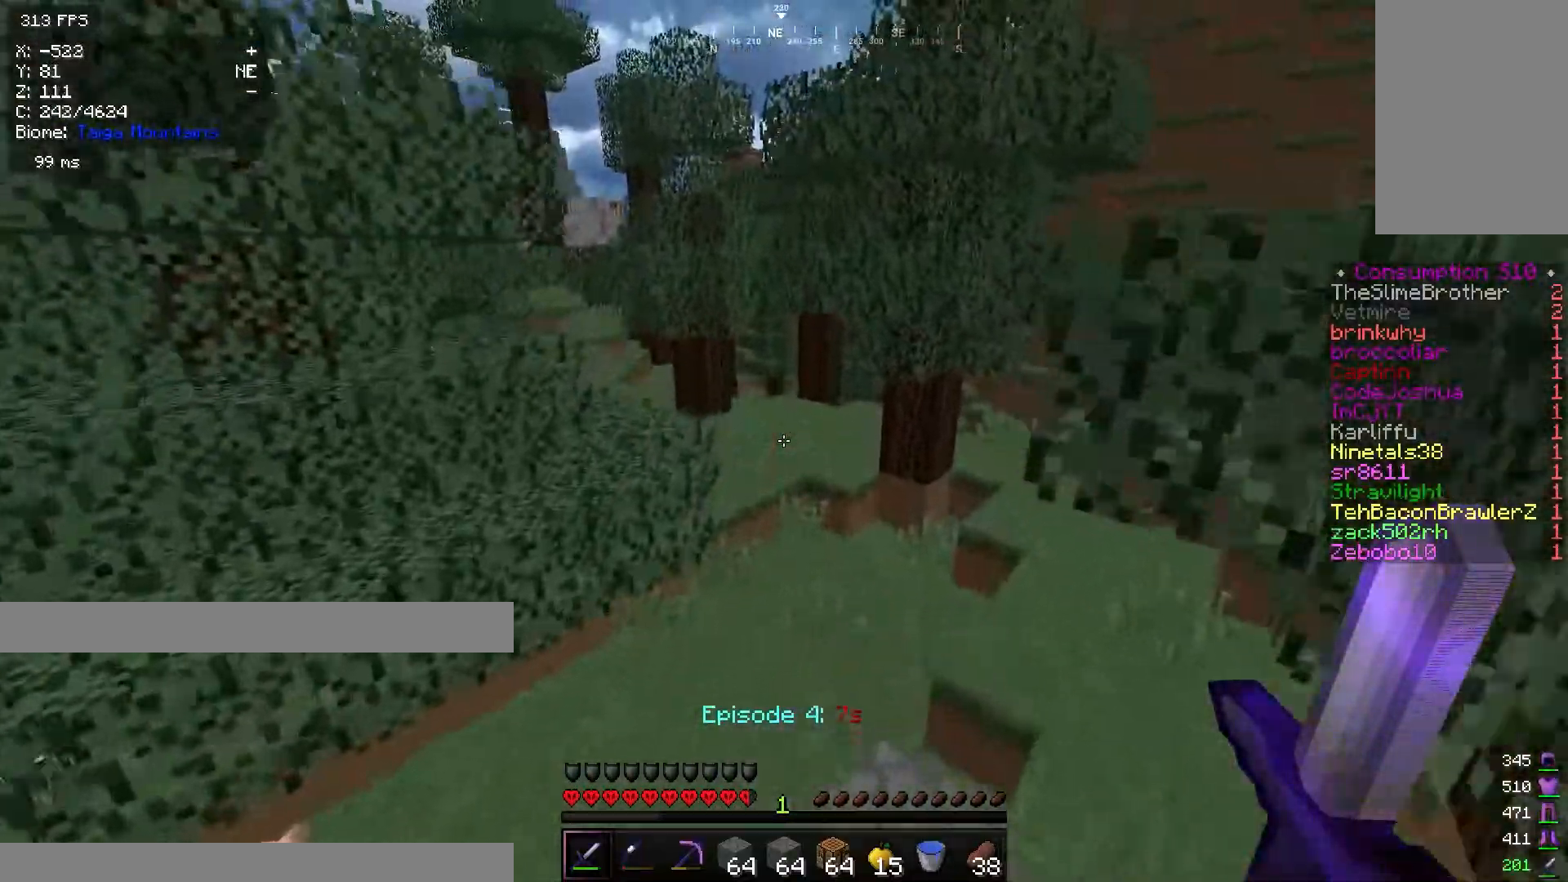
{"keys": ["w"], "mouse": [], "events": [[134, "d", "up"]]}
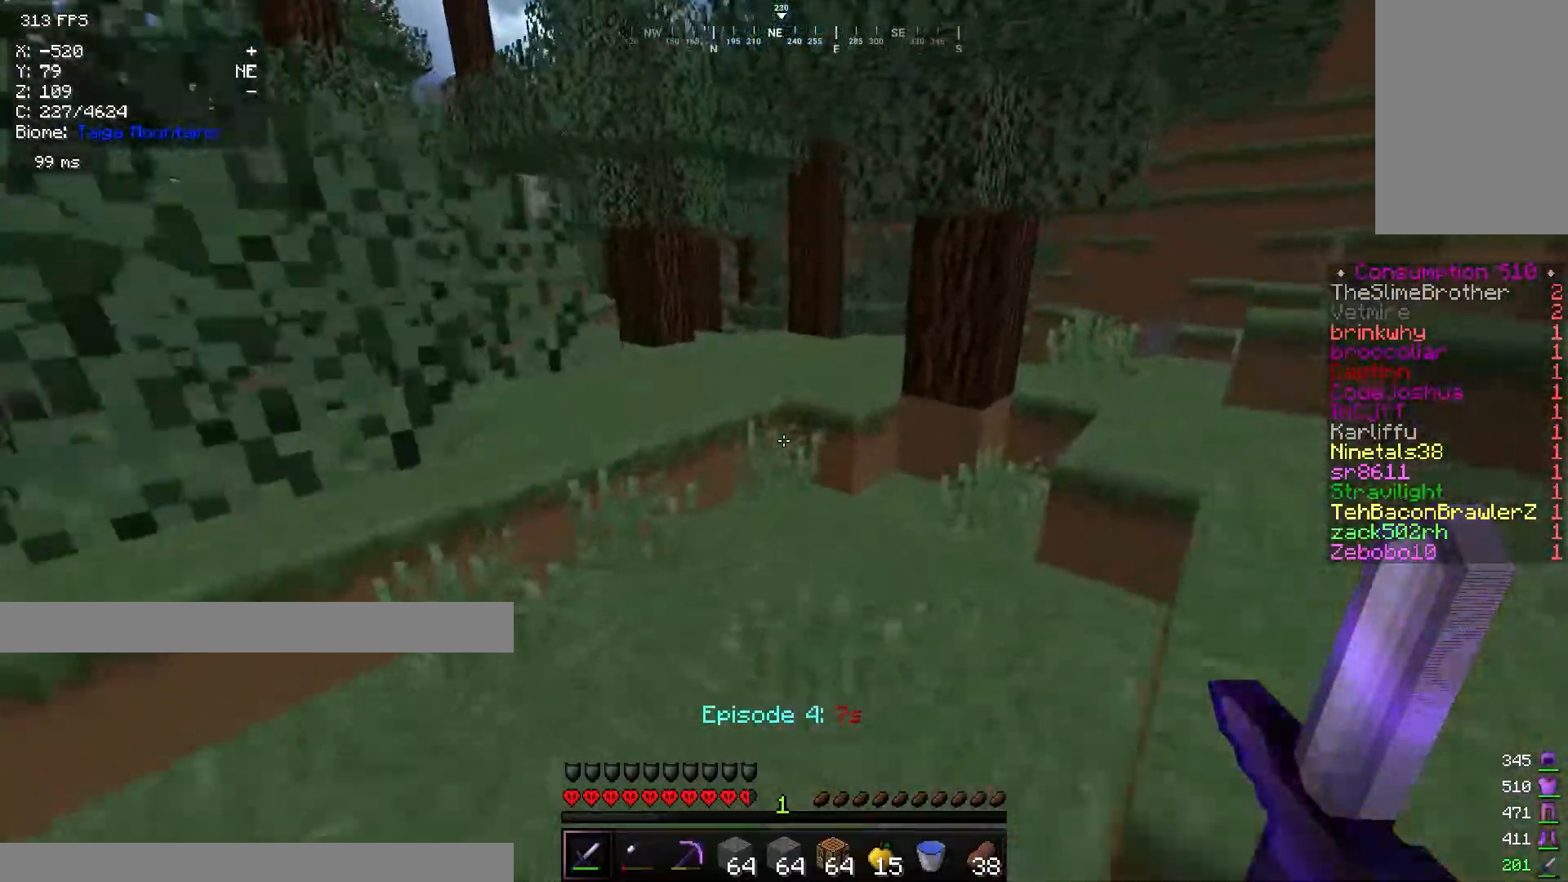
{"keys": ["w"], "mouse": [], "events": []}
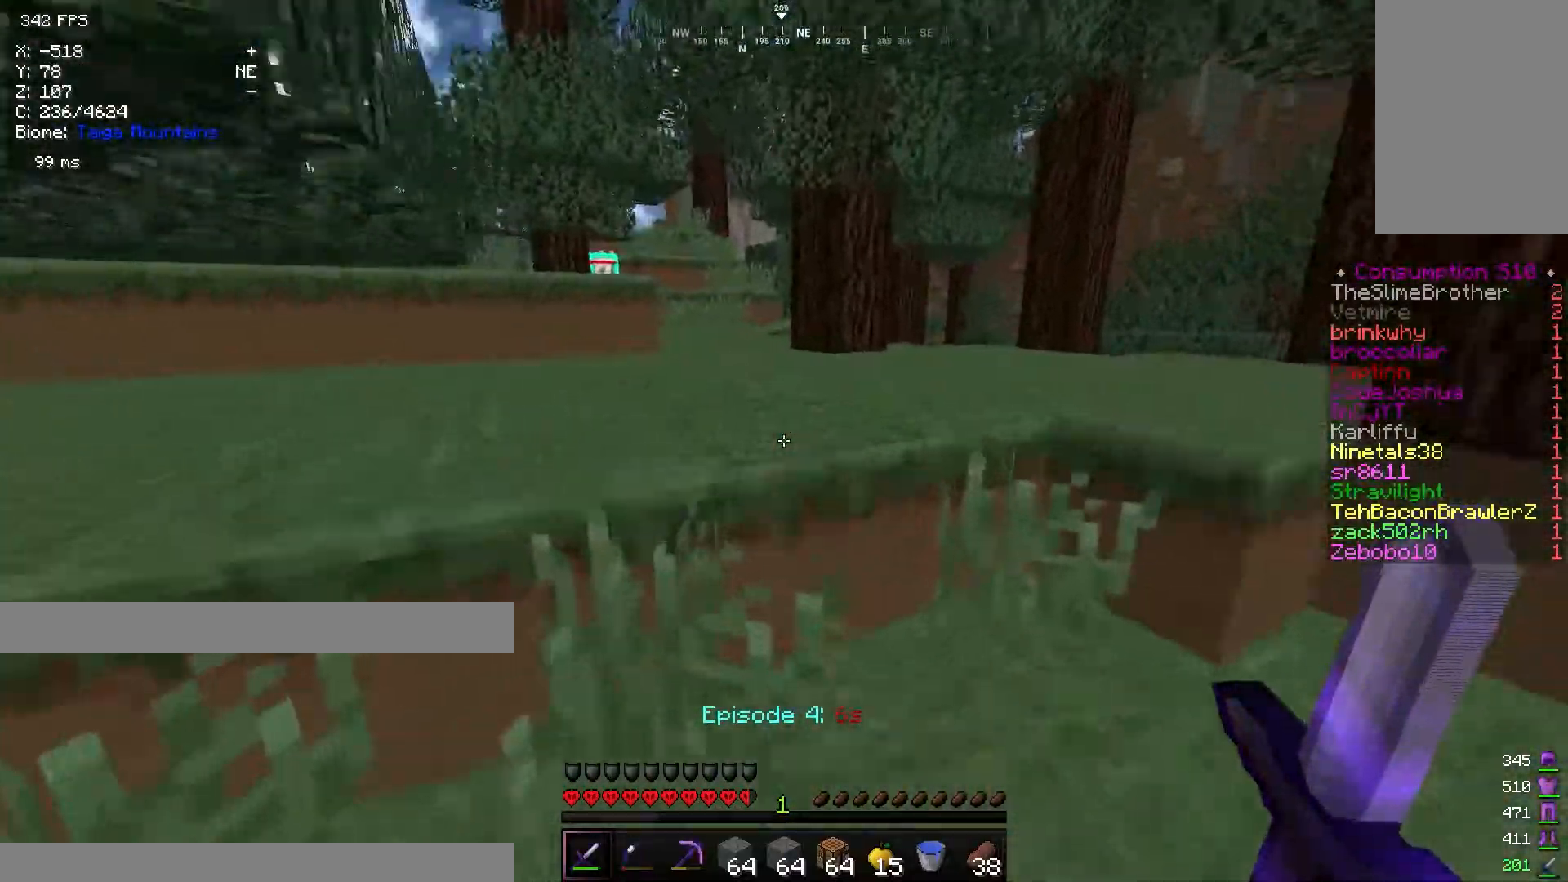
{"keys": ["w"], "mouse": [], "events": []}
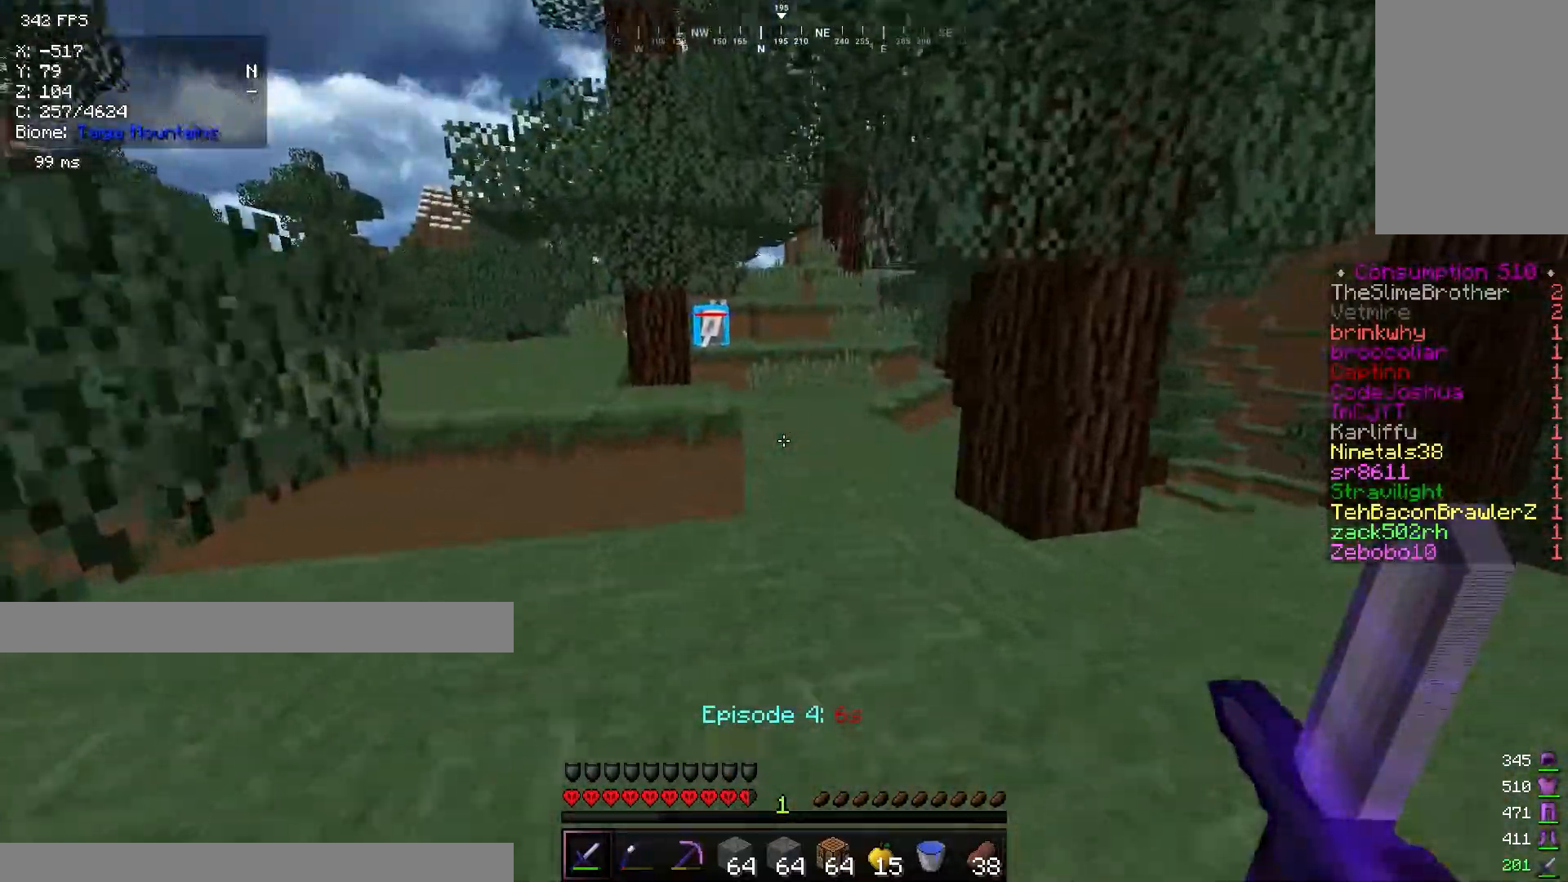
{"keys": ["w"], "mouse": [], "events": [[383, "d", "down"], [500, "d", "up"]]}
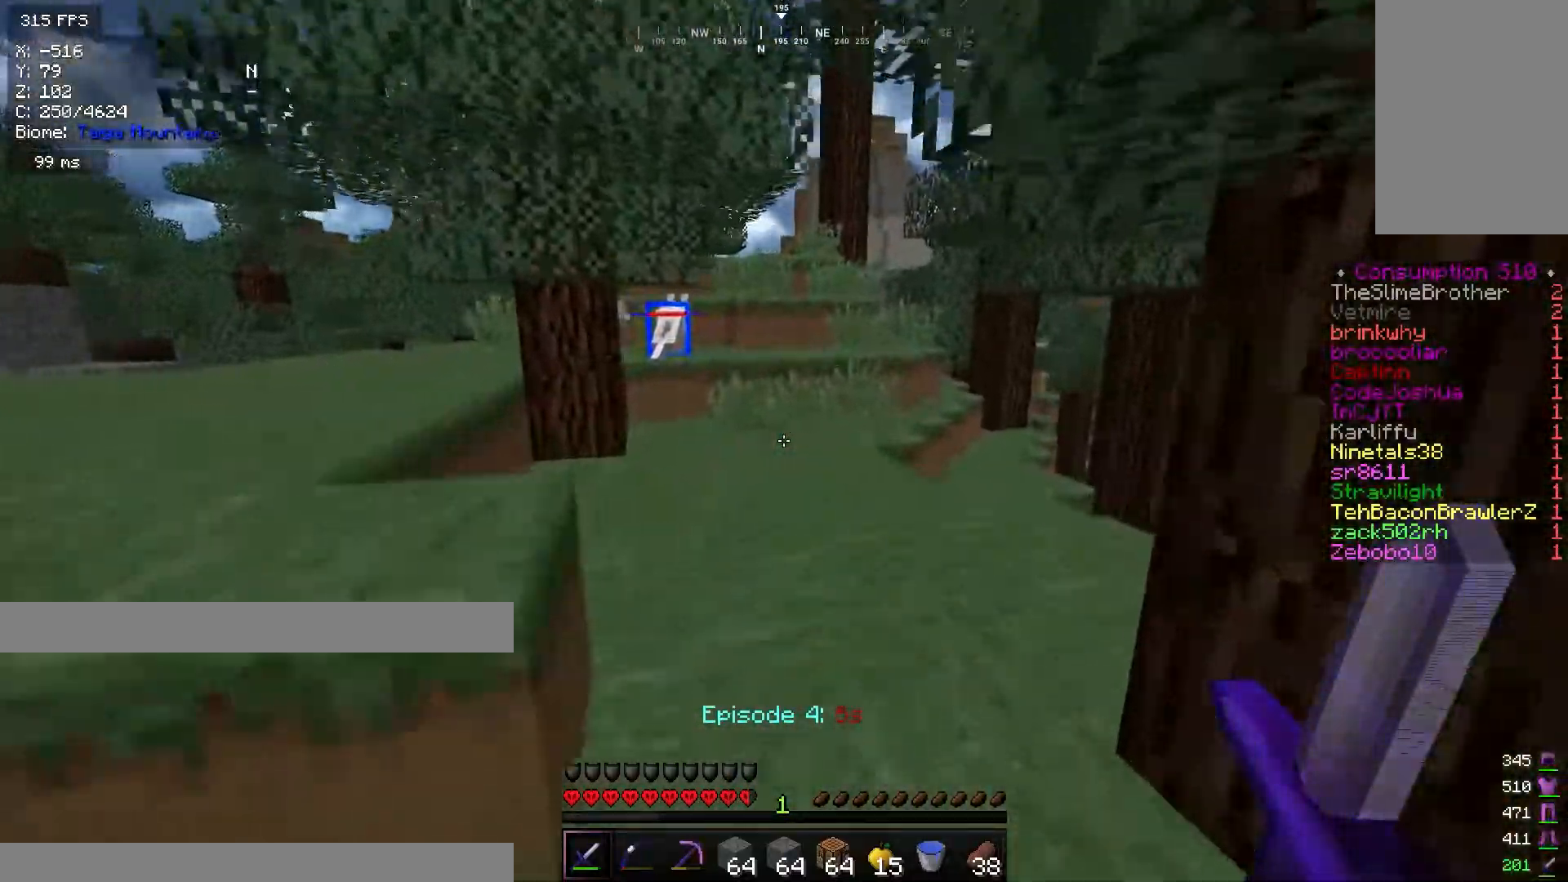
{"keys": ["w"], "mouse": [], "events": []}
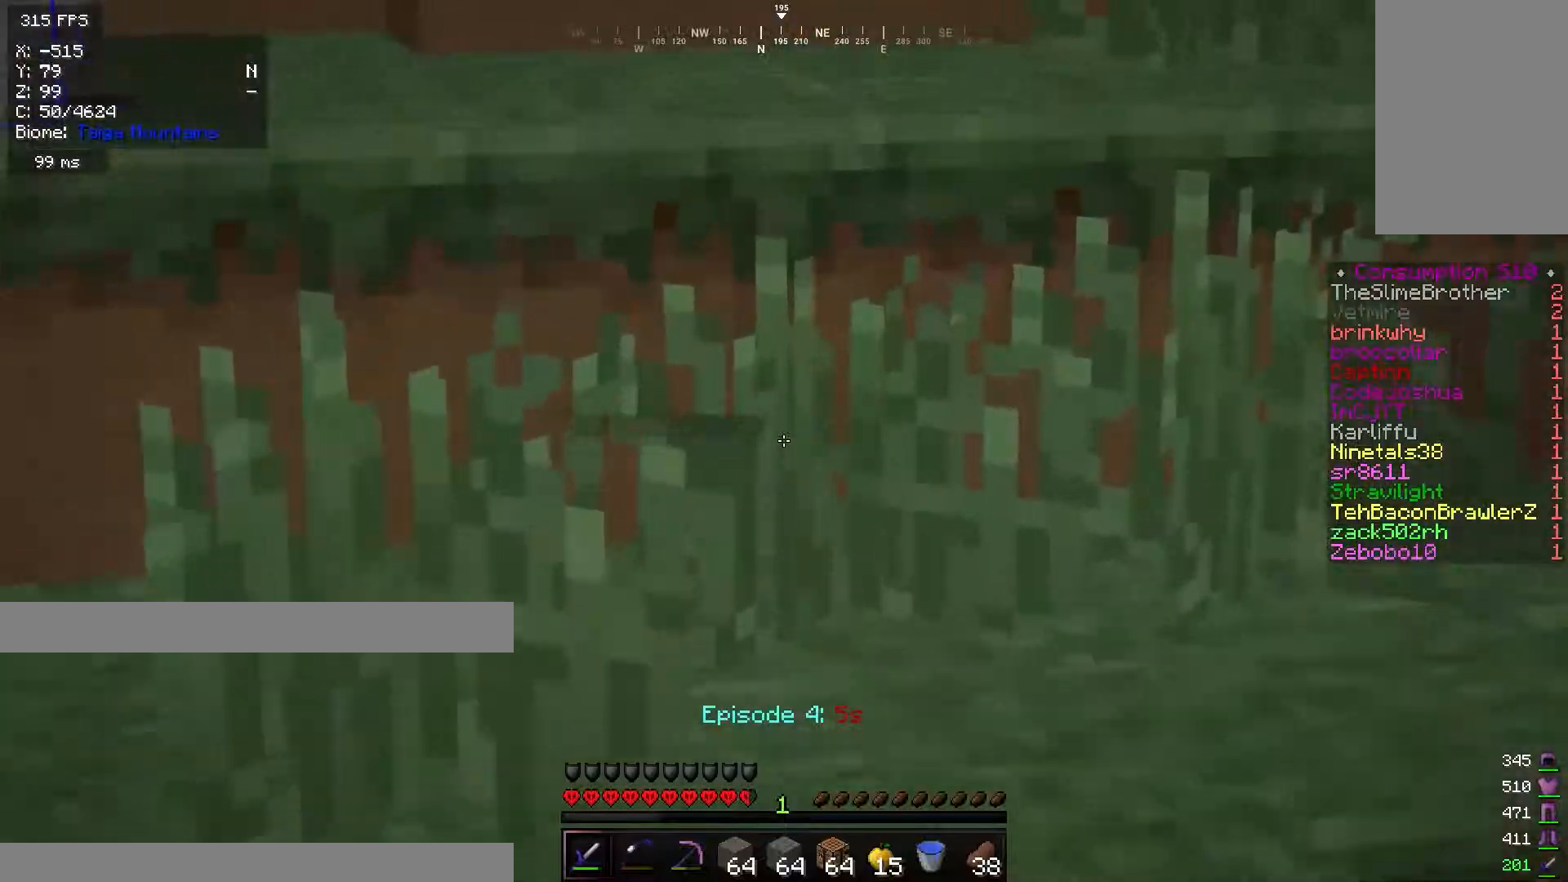
{"keys": ["w"], "mouse": [], "events": [[333, "d", "down"], [434, "d", "up"]]}
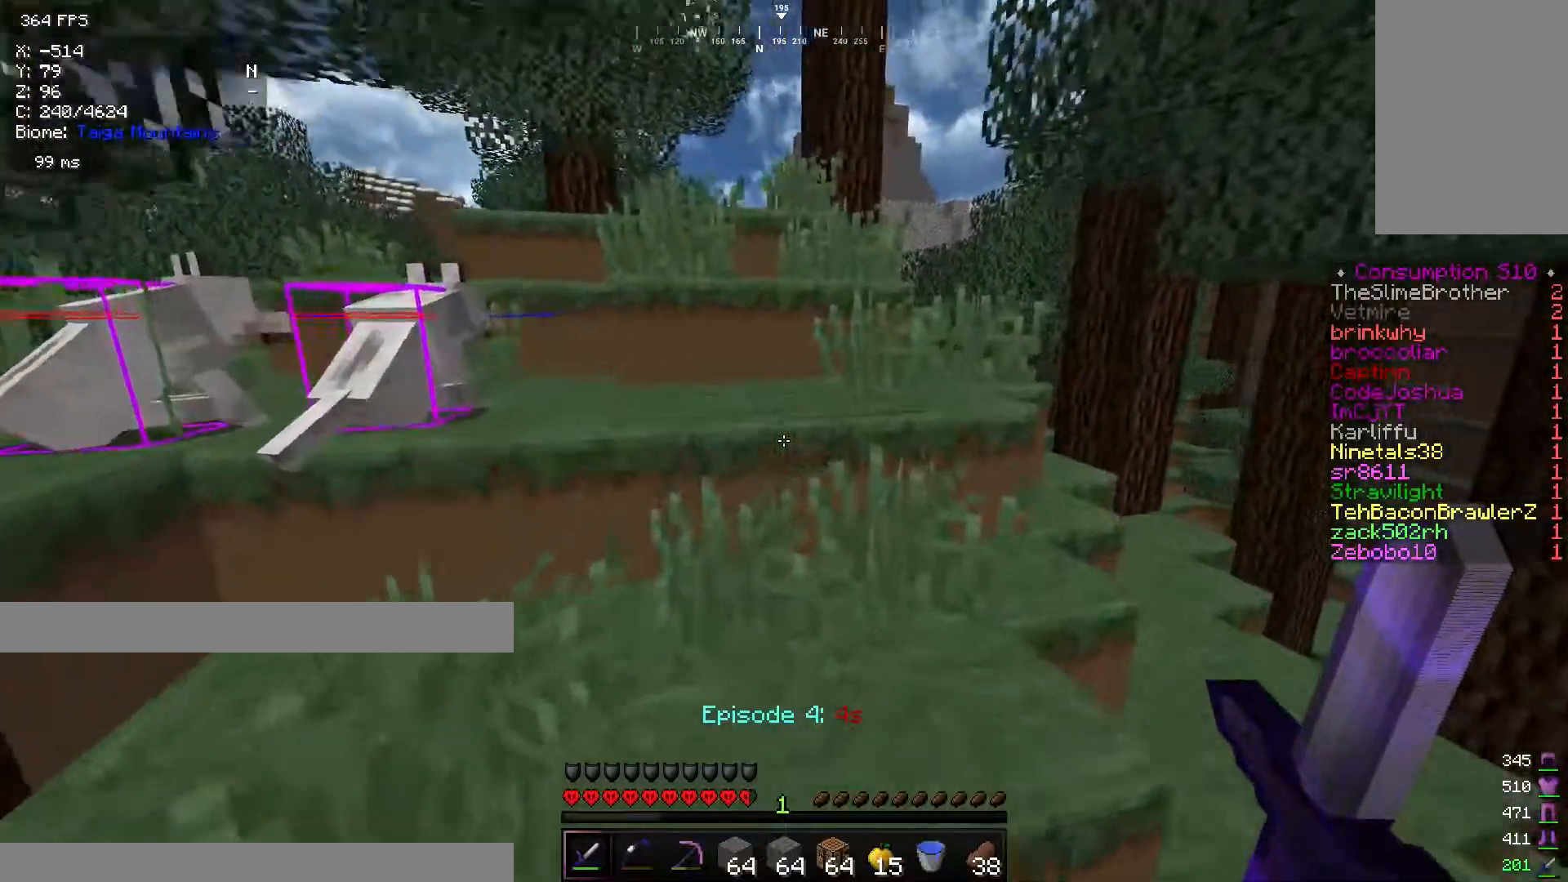
{"keys": ["d", "w"], "mouse": [], "events": [[250, "d", "down"]]}
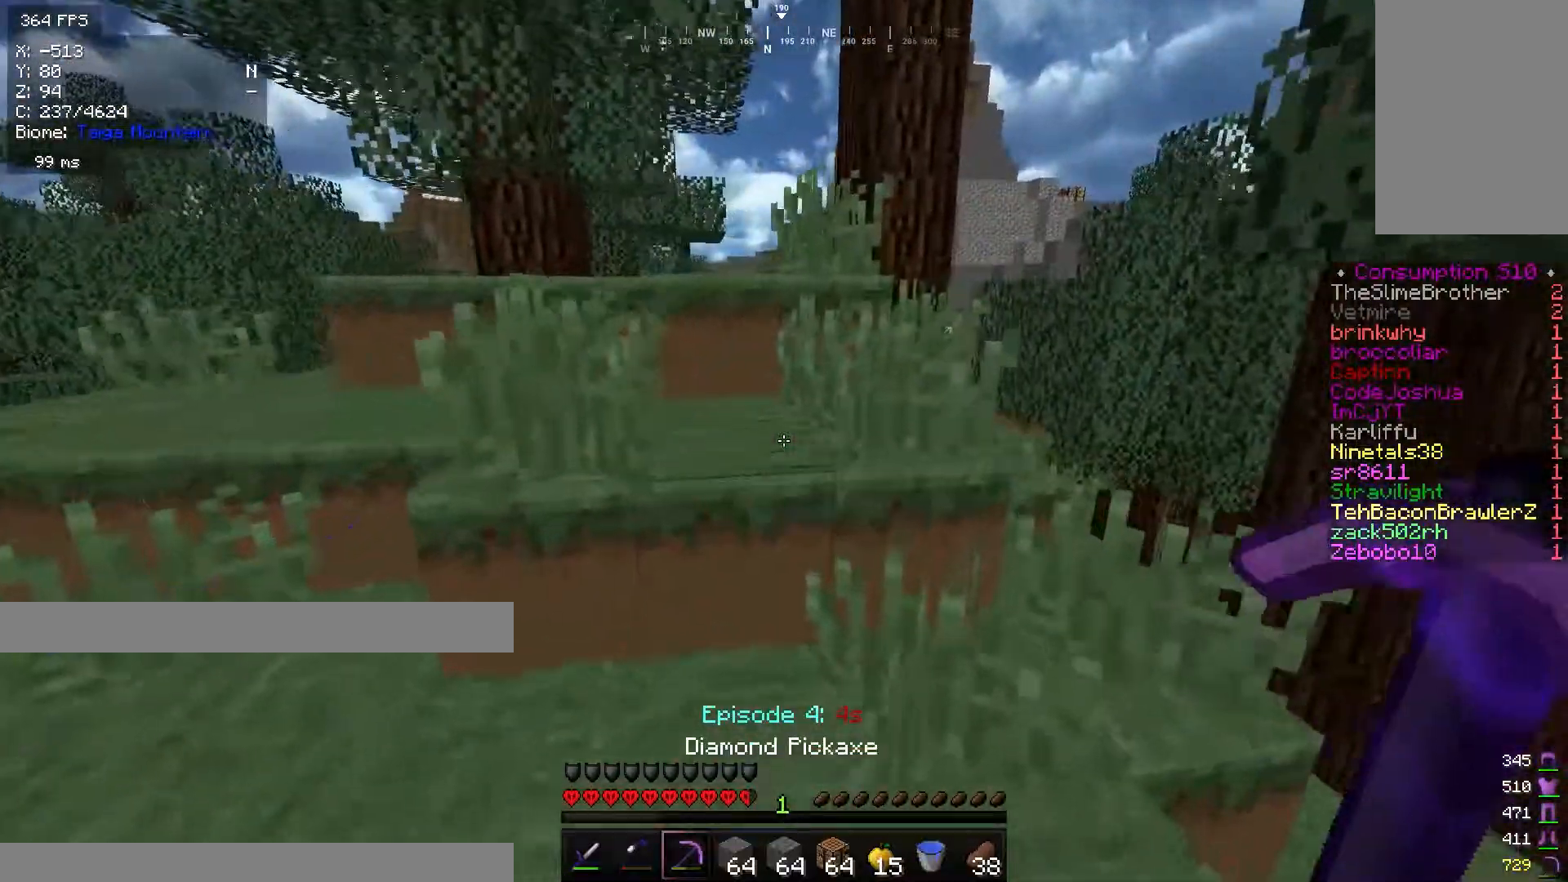
{"keys": ["d", "w"], "mouse": [], "events": []}
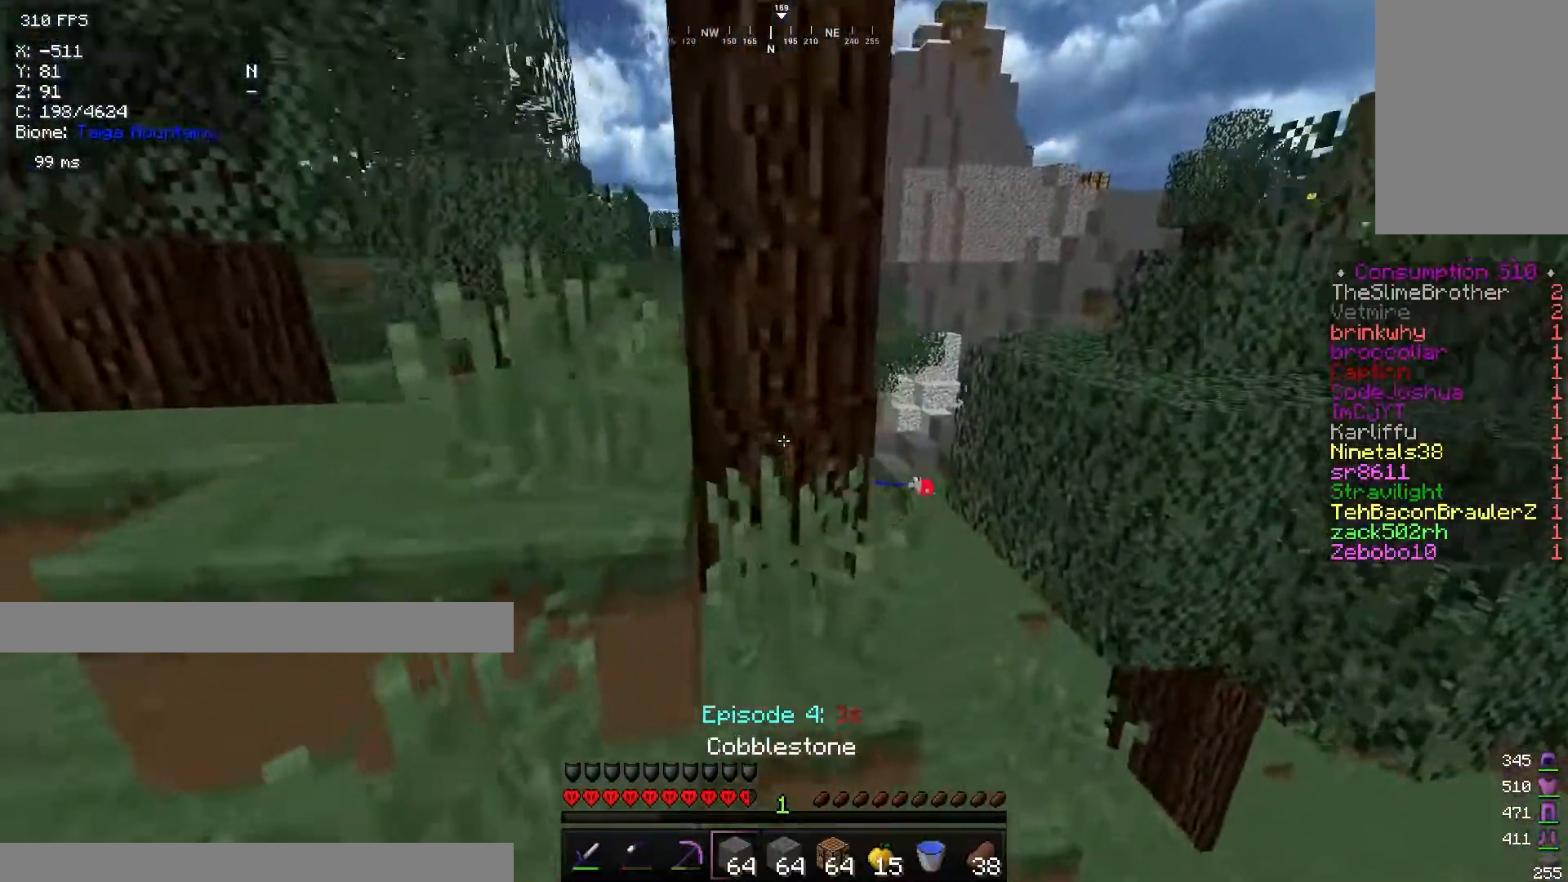
{"keys": ["w"], "mouse": [], "events": [[301, "d", "up"]]}
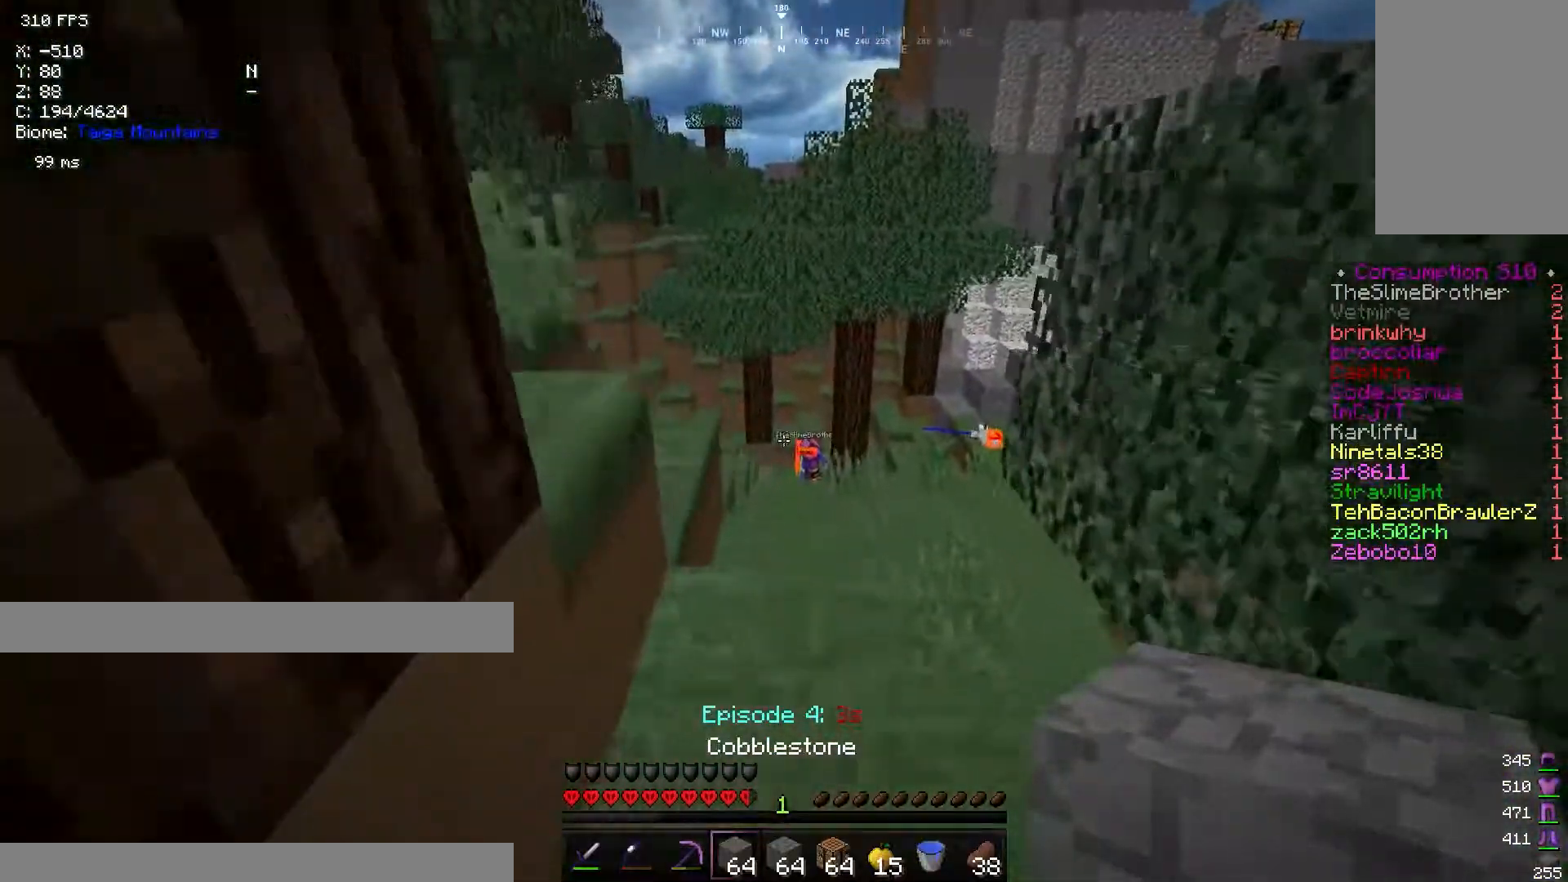
{"keys": ["d", "w"], "mouse": [], "events": [[500, "d", "down"]]}
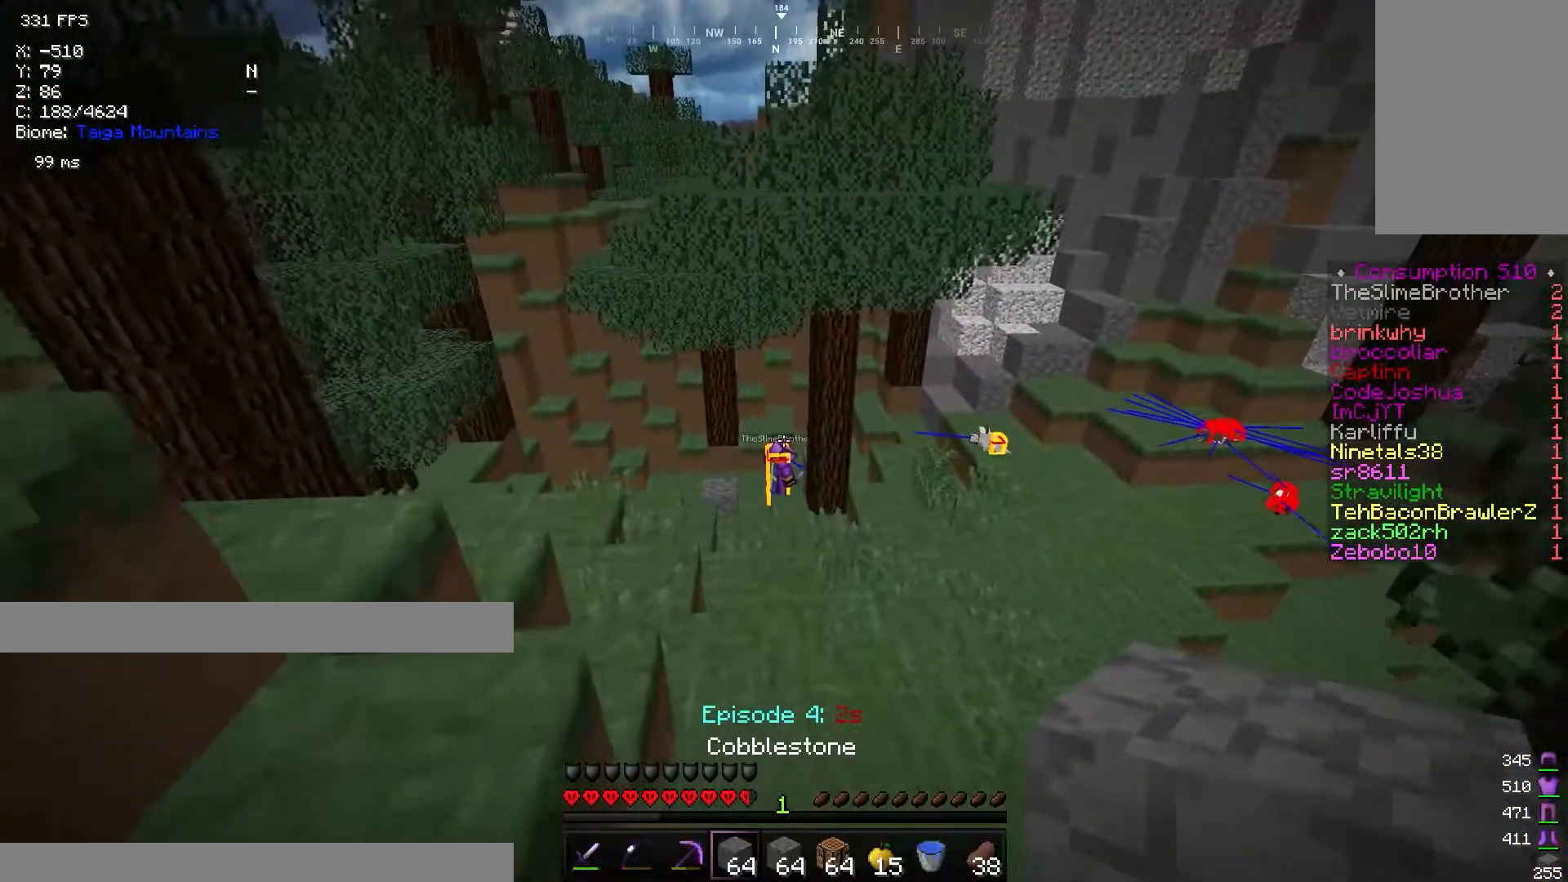
{"keys": ["w"], "mouse": [], "events": [[200, "d", "up"]]}
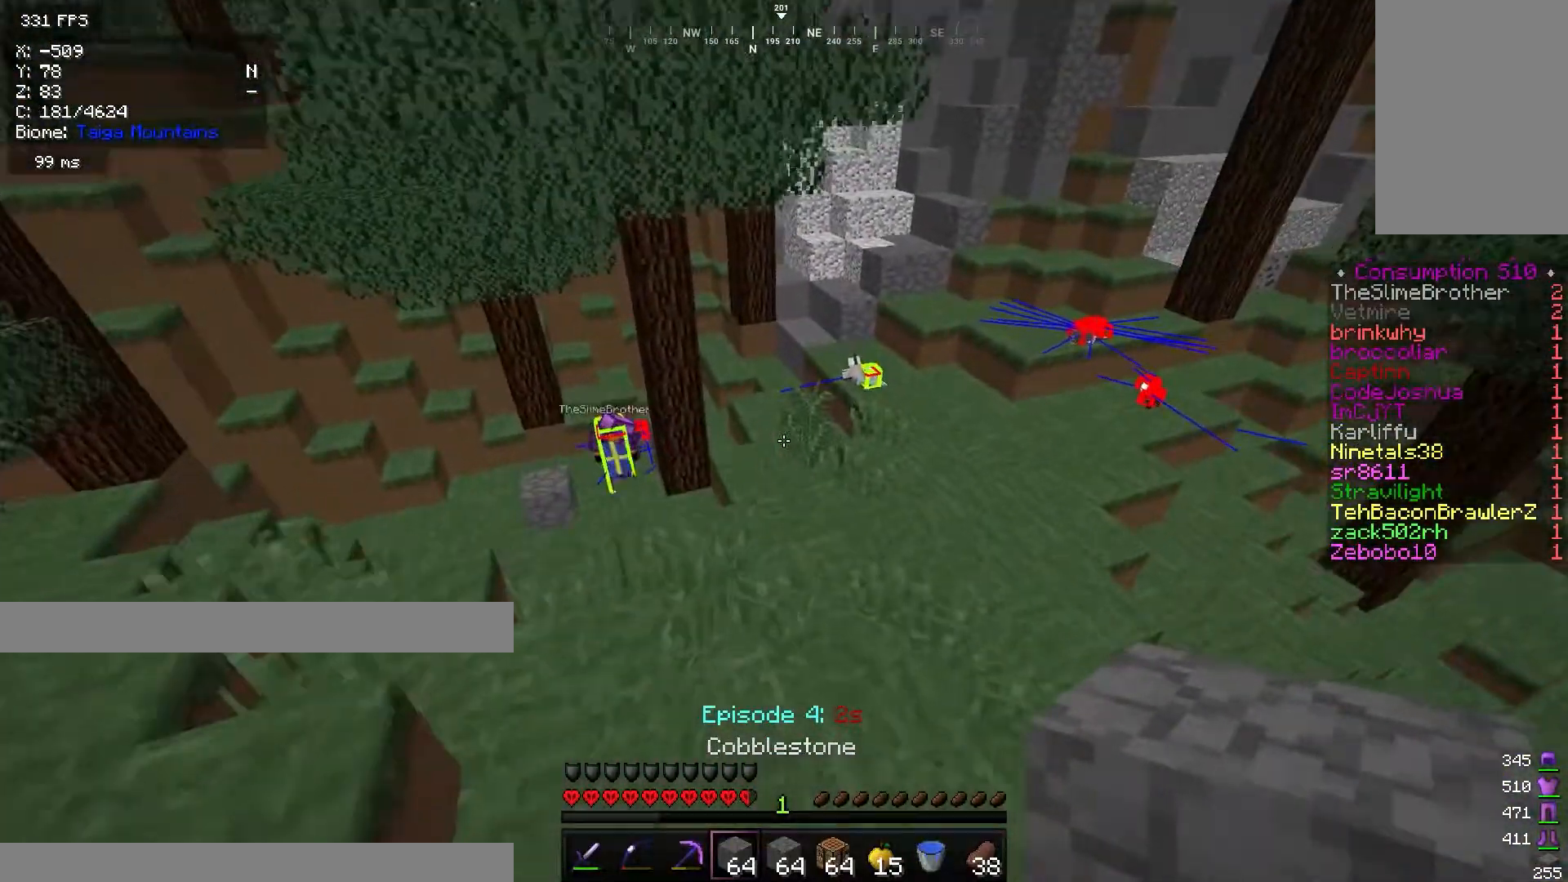
{"keys": [], "mouse": [], "events": [[383, "w", "up"]]}
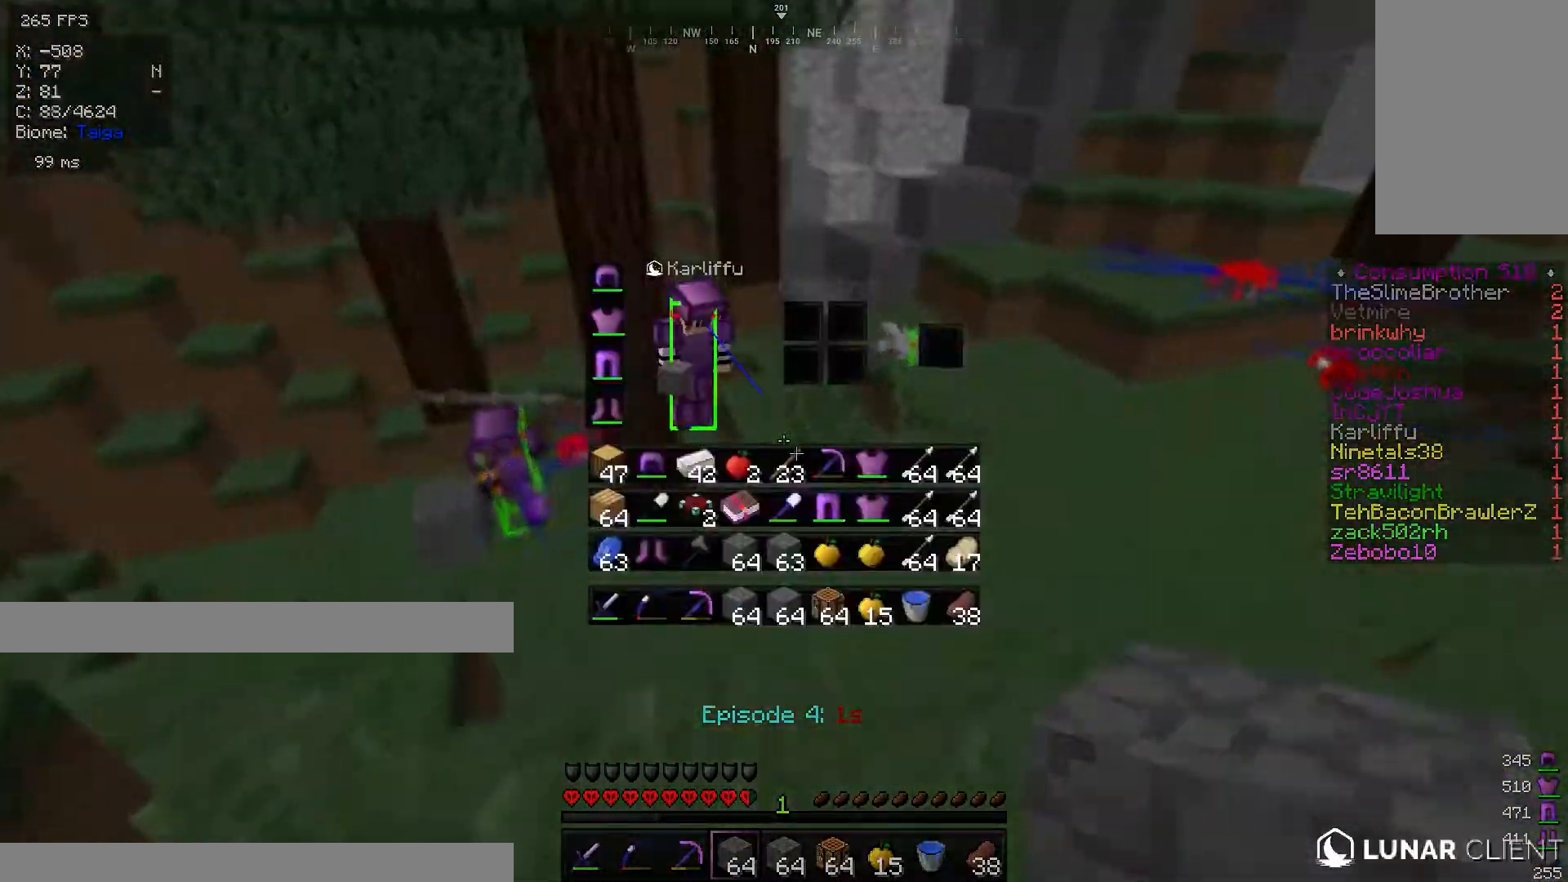
{"keys": [], "mouse": [], "events": []}
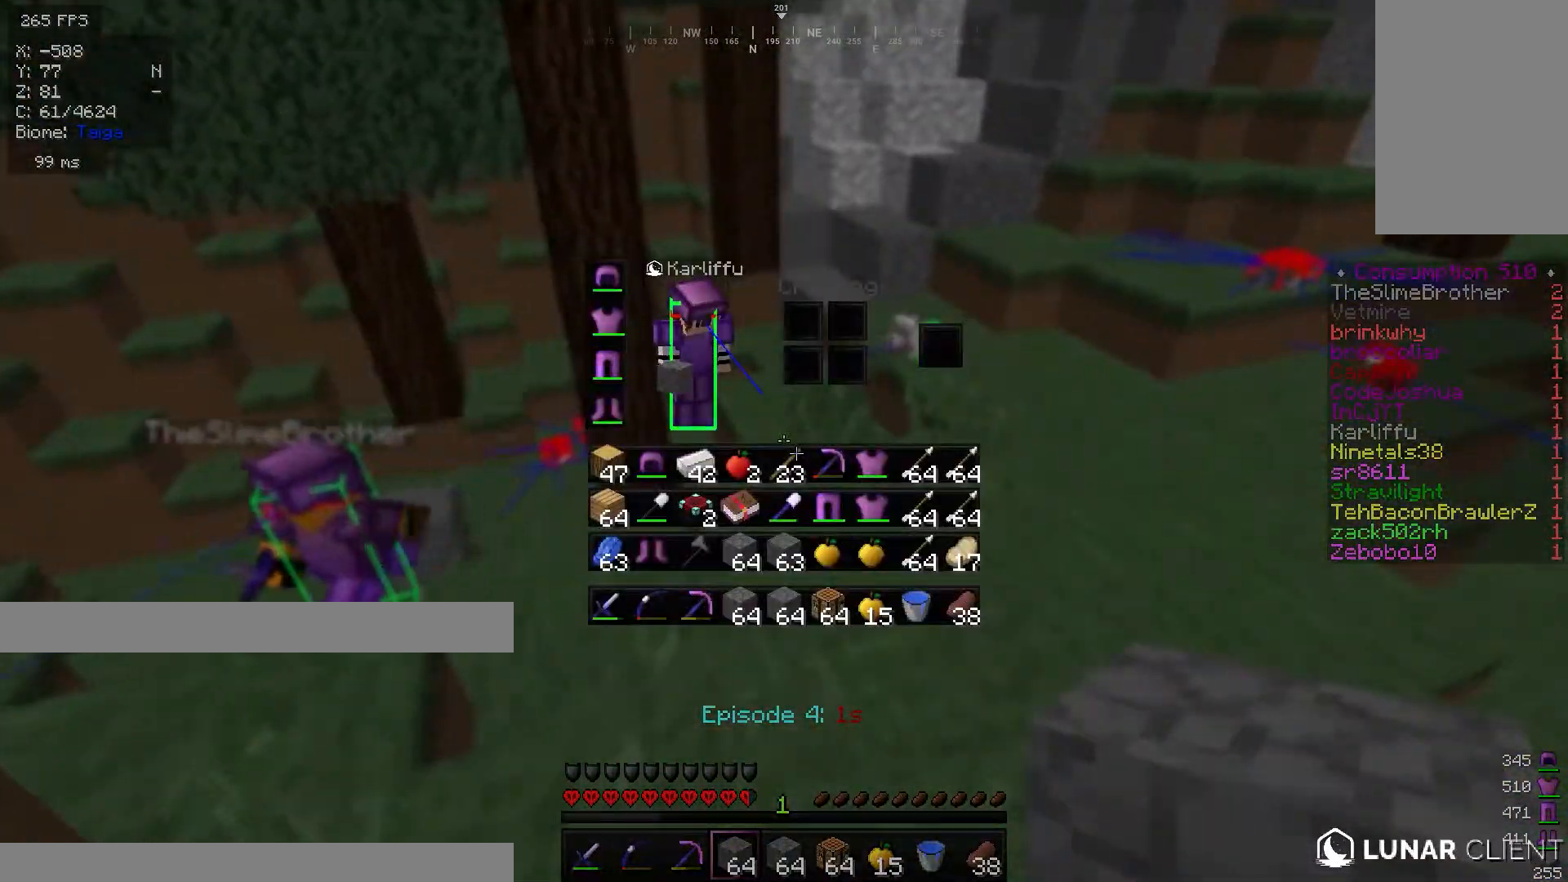
{"keys": [], "mouse": [], "events": []}
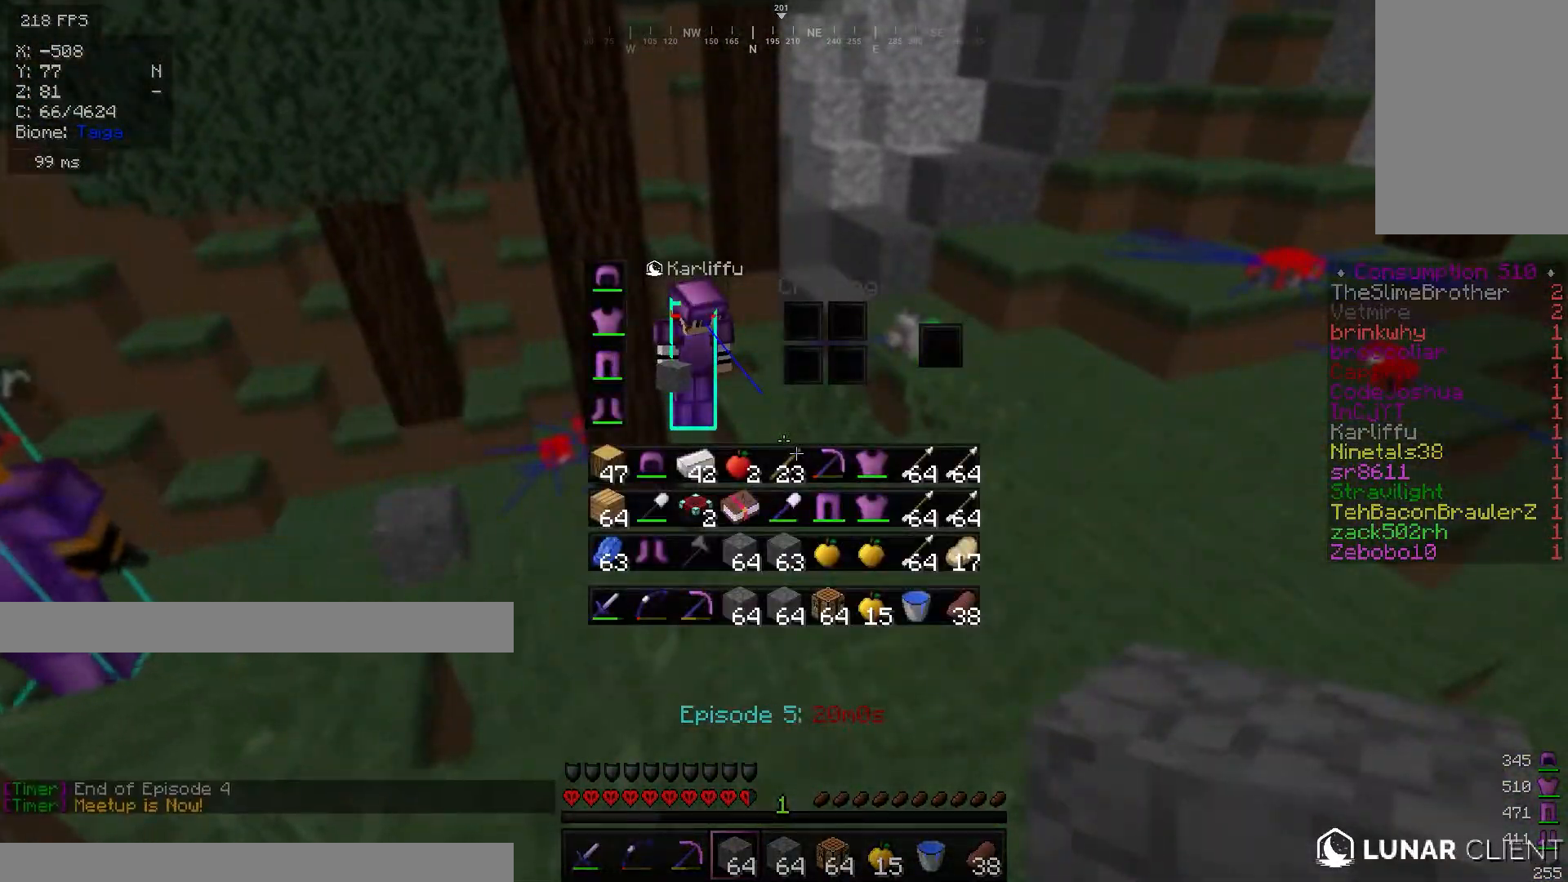
{"keys": [], "mouse": [], "events": []}
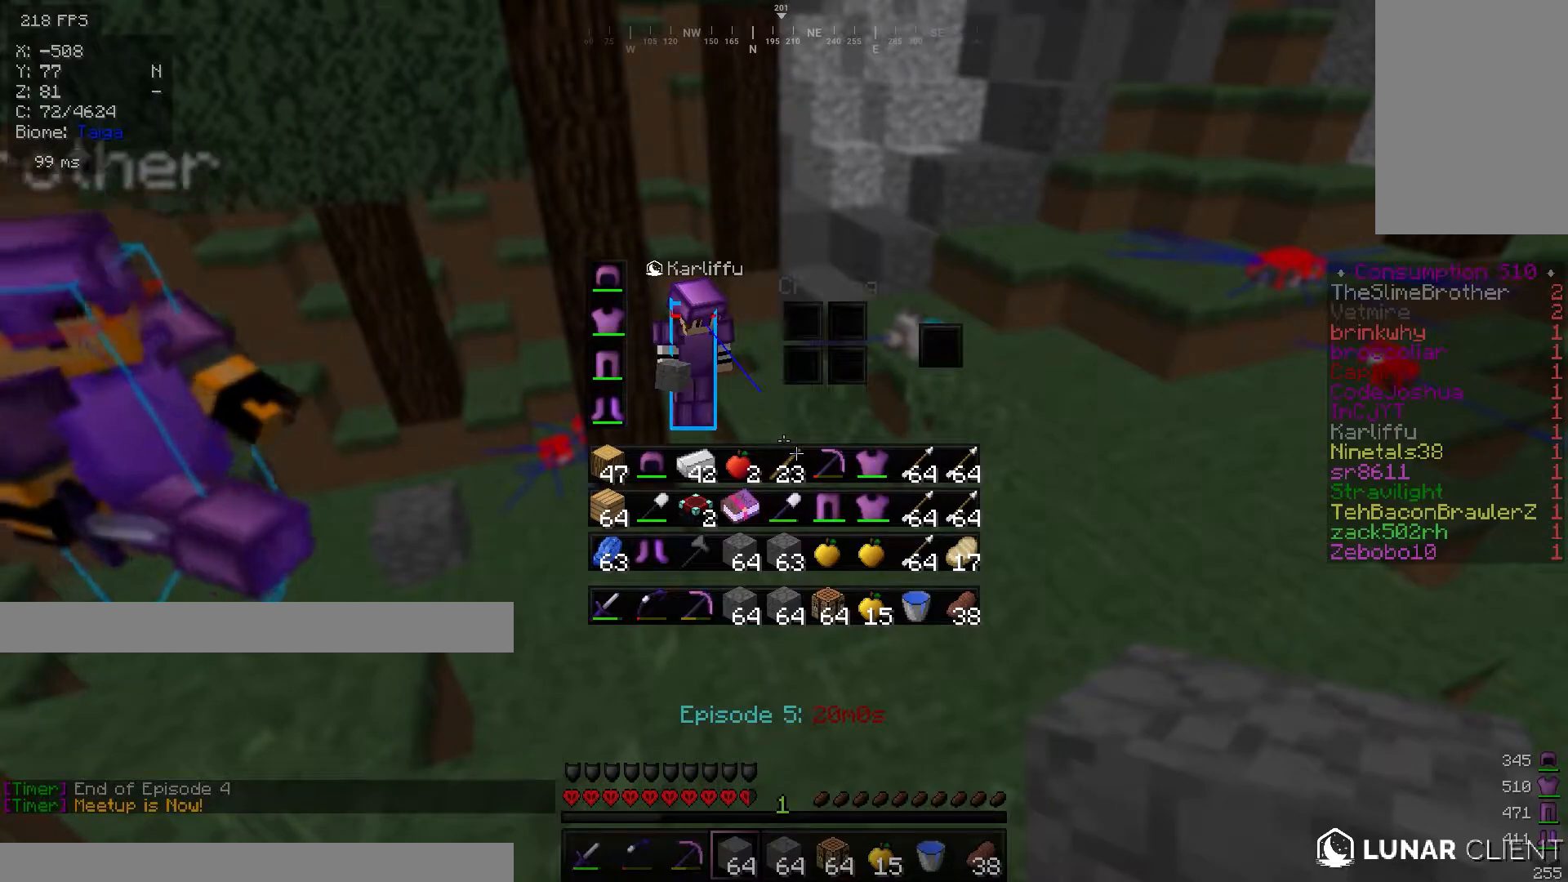
{"keys": [], "mouse": [], "events": []}
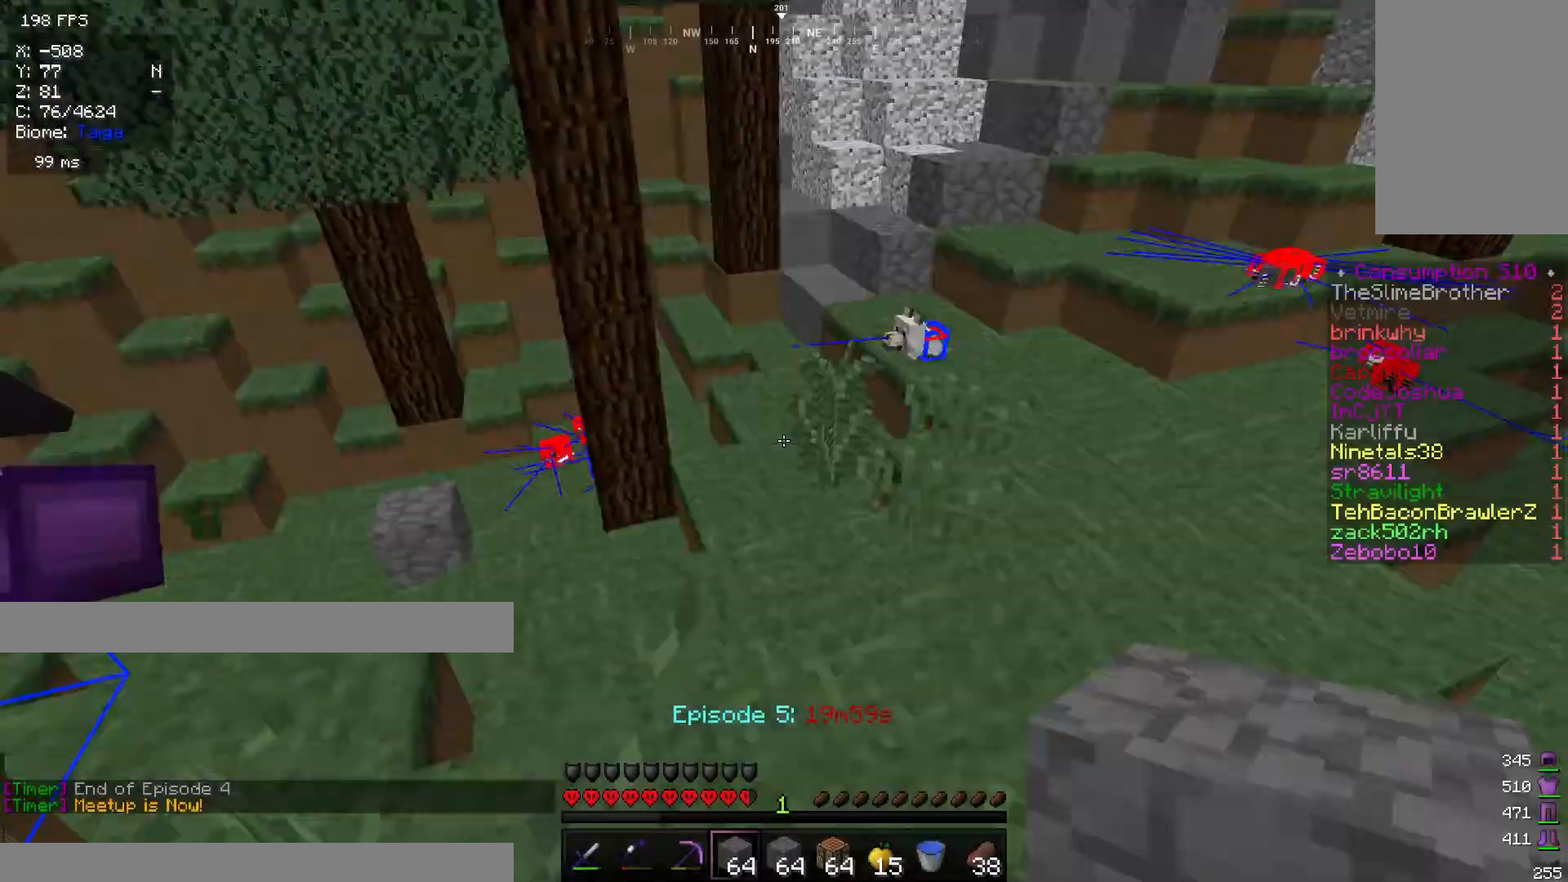
{"keys": [], "mouse": [], "events": []}
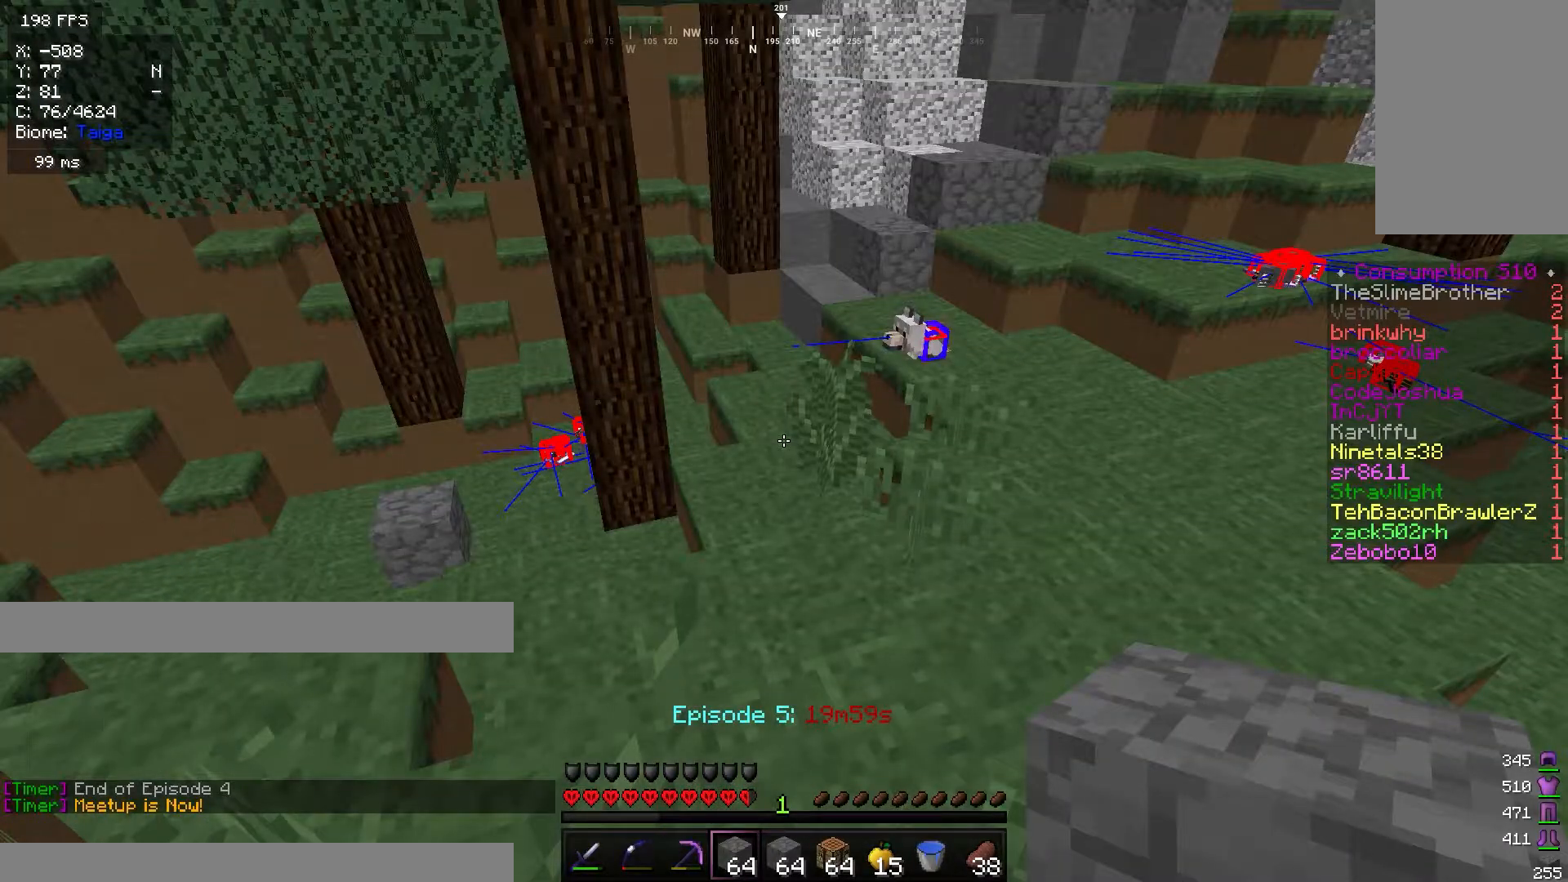
{"keys": [], "mouse": [], "events": []}